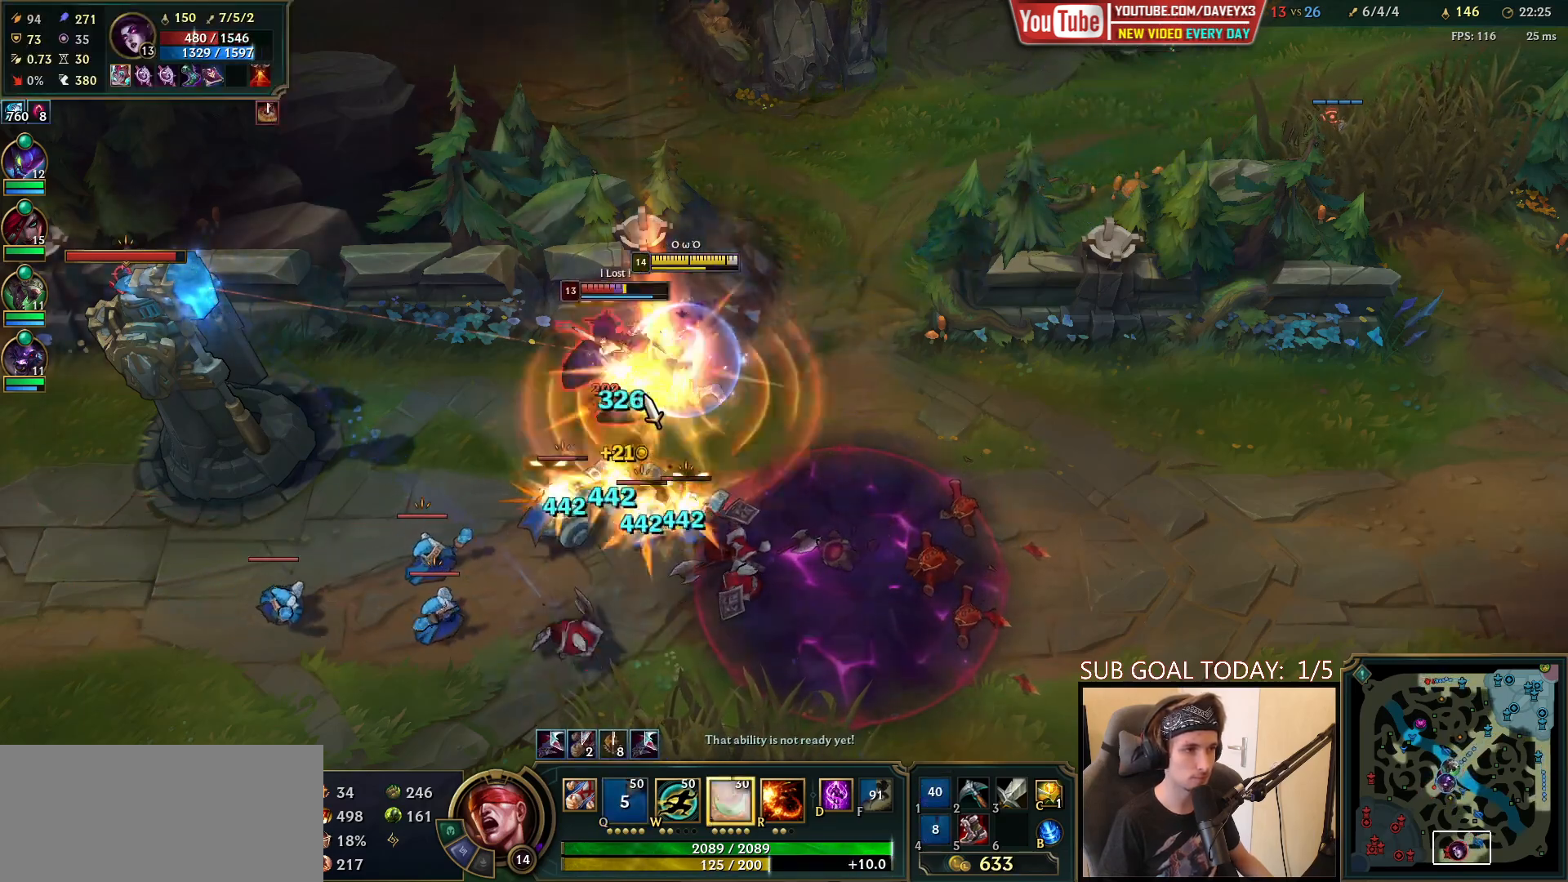
Gameplay with keyboard and mouse; each line is a JSON object with the keys and mouse buttons held at the frame after it. "events" lists presses ("down") and releases ("up") of "a", "ctrl", "d", "e", "f", "q", "r", "s", "shift", "space", "tab", "w", "mouse_left", "mouse_wheel", "mouse_right", "mouse_mb4" and "mouse_mb5" between this image and that frame as [ms after this image, input, new state], when the widget could be followed in between. "mouse_left", "mouse_wheel", "mouse_right", "mouse_mb4", "mouse_mb5" = the "left", "wheel", "right", "mb4", "mb5" buttons of the "mouse" list. No other keys are recorded. "wheel" means that the mouse wheel is clicked or scrolled. Mouse movement is not recorded.
{"keys": ["e"], "mouse": ["left"], "events": [[17, "r", "up"], [50, "mouse_left", "up"], [83, "r", "down"], [100, "mouse_left", "down"], [150, "r", "up"], [167, "mouse_left", "up"], [200, "r", "down"], [233, "mouse_left", "down"], [283, "r", "up"], [300, "mouse_left", "up"], [333, "r", "down"], [350, "mouse_left", "down"], [417, "mouse_left", "up"], [417, "r", "up"], [467, "mouse_left", "down"], [483, "e", "down"]]}
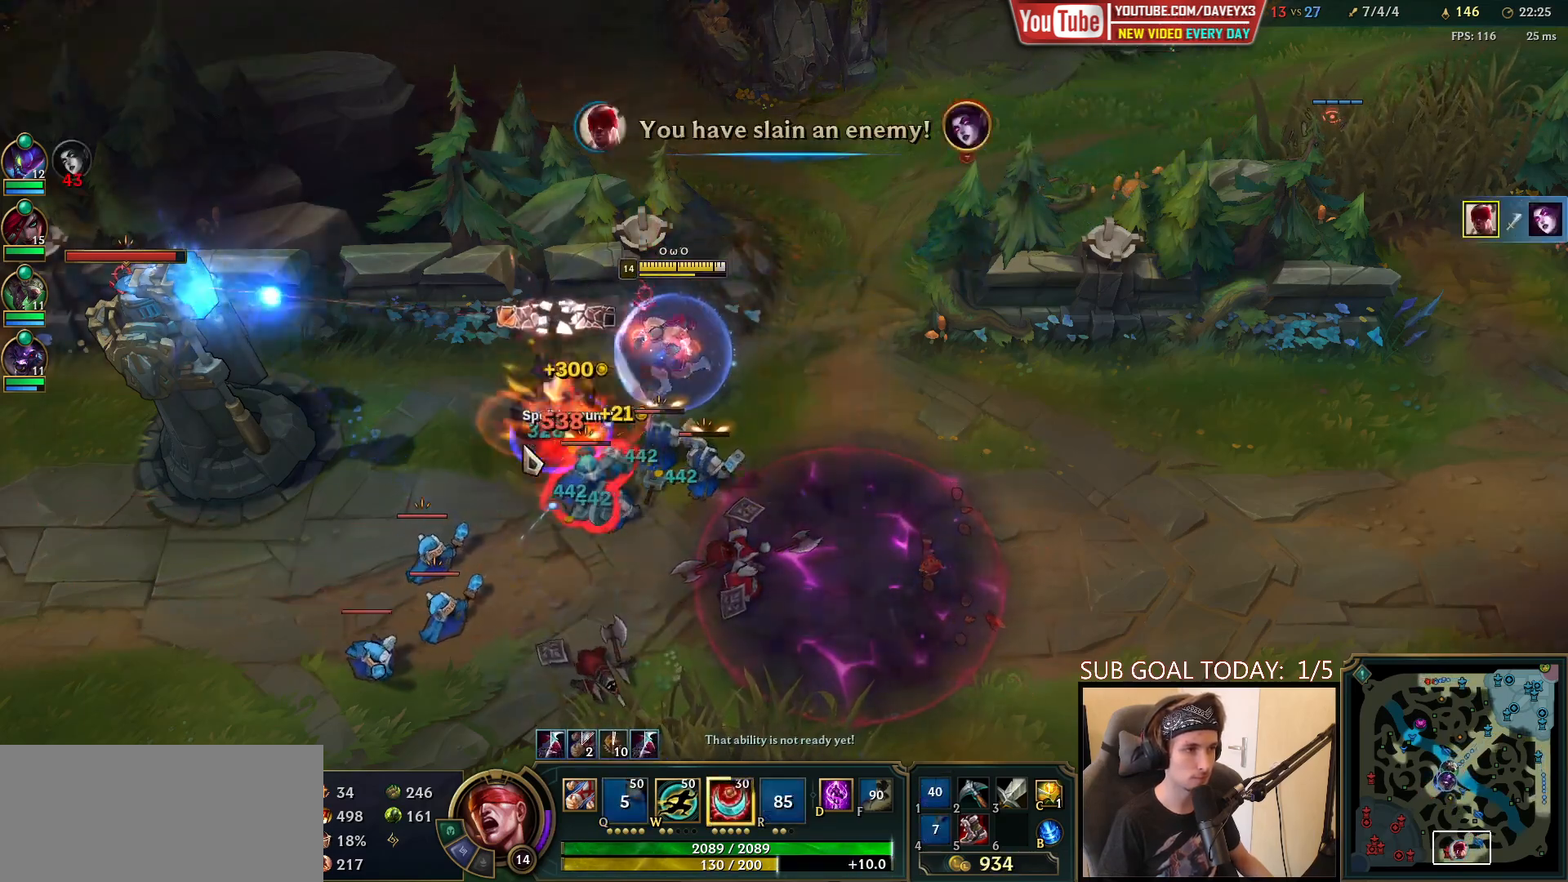
{"keys": [], "mouse": [], "events": [[33, "e", "up"], [50, "mouse_left", "up"], [100, "e", "down"], [167, "e", "up"], [200, "mouse_right", "down"], [233, "e", "down"], [300, "mouse_right", "up"], [317, "e", "up"], [367, "mouse_right", "down"], [400, "e", "down"], [483, "e", "up"], [483, "mouse_right", "up"]]}
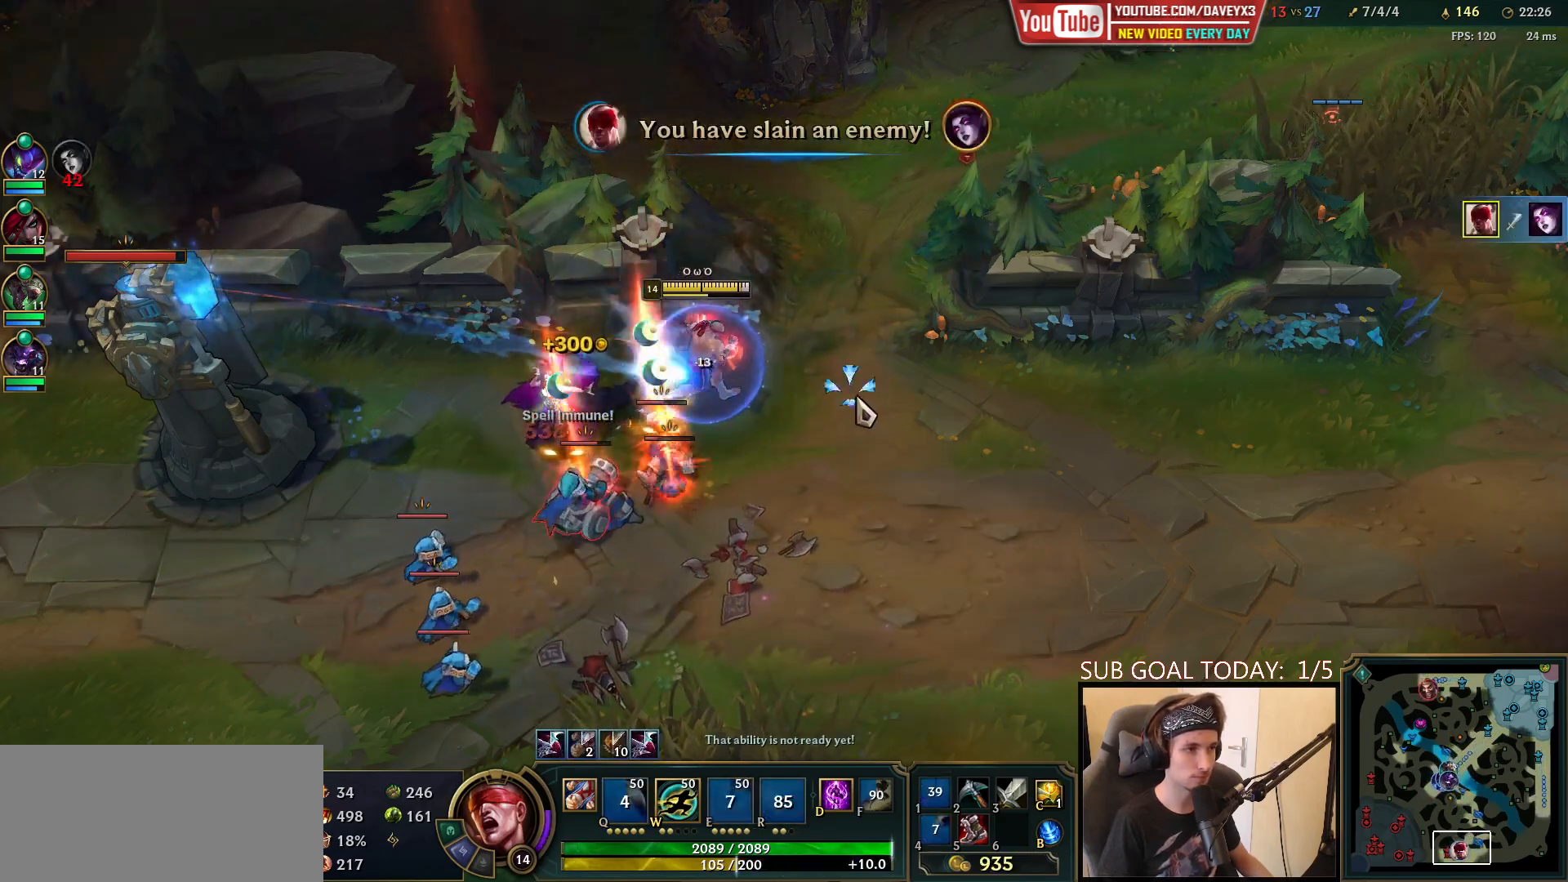
{"keys": [], "mouse": [], "events": [[67, "e", "down"], [117, "mouse_left", "down"], [150, "e", "up"], [217, "mouse_left", "up"], [233, "e", "down"], [333, "e", "up"], [350, "mouse_right", "down"], [450, "mouse_right", "up"]]}
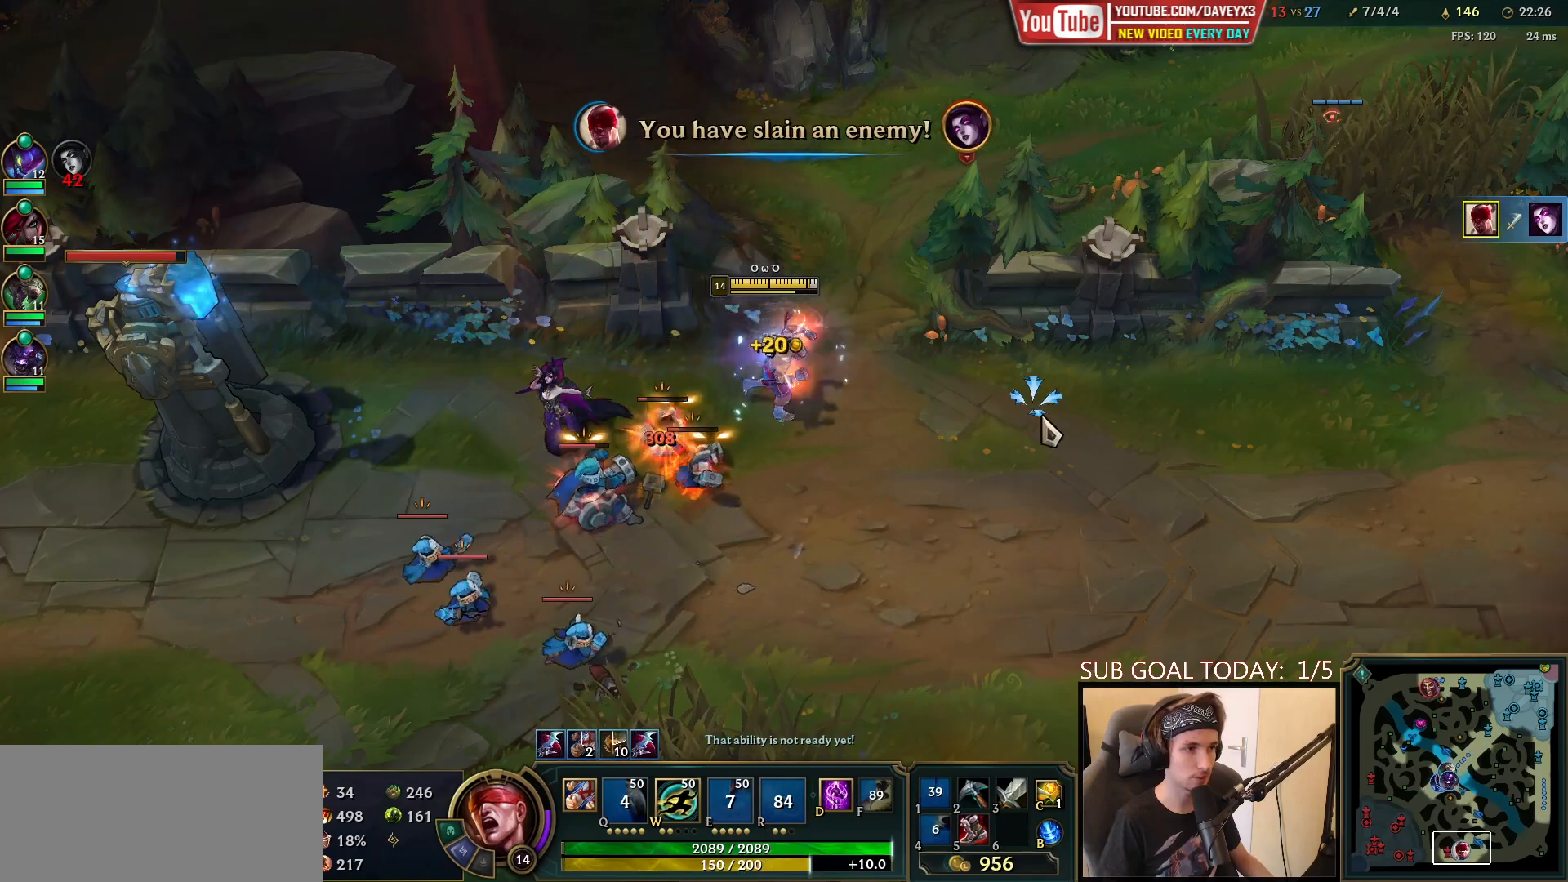
{"keys": ["space"], "mouse": [], "events": [[33, "mouse_right", "down"], [67, "space", "down"], [183, "mouse_right", "up"], [333, "mouse_right", "down"], [450, "mouse_right", "up"]]}
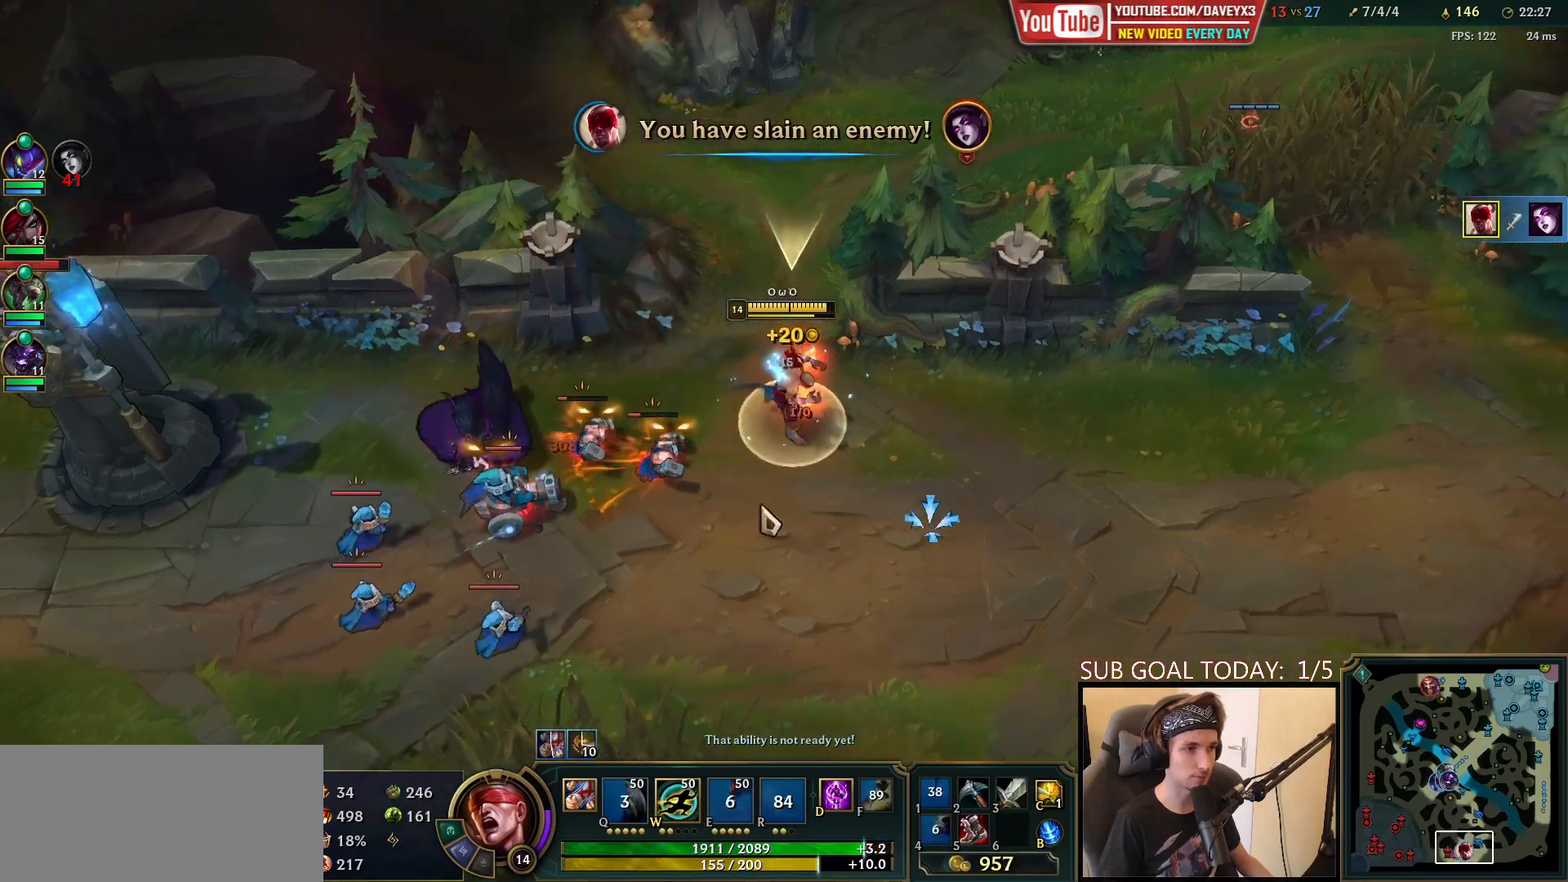
{"keys": ["space"], "mouse": ["right"], "events": [[33, "mouse_right", "down"], [83, "mouse_left", "down"], [167, "mouse_right", "up"], [200, "mouse_left", "up"], [400, "mouse_right", "down"]]}
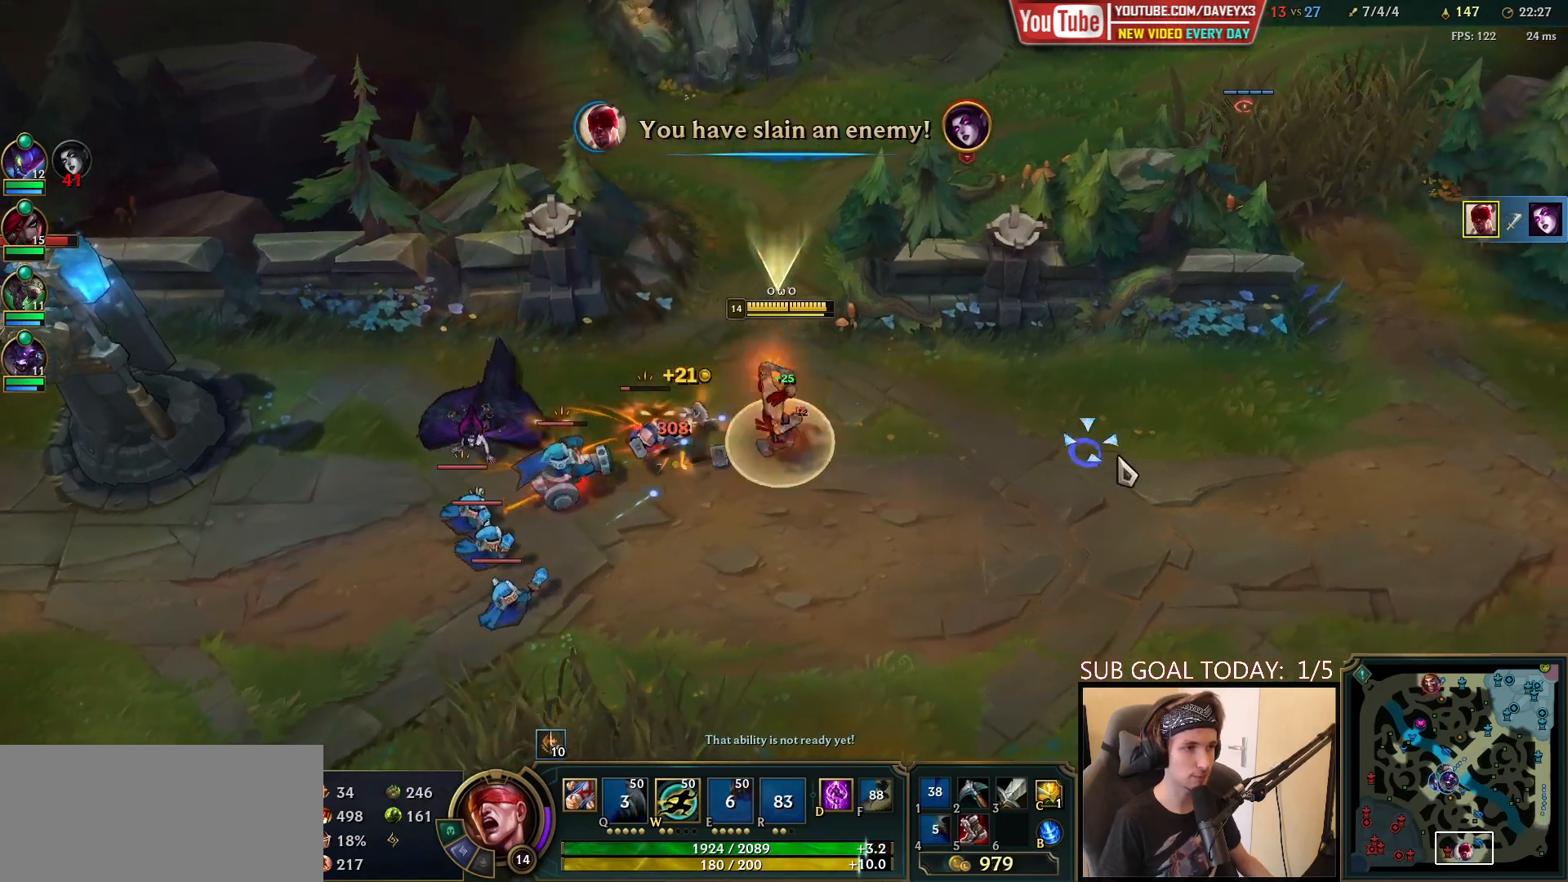
{"keys": ["space"], "mouse": [], "events": [[17, "mouse_right", "up"]]}
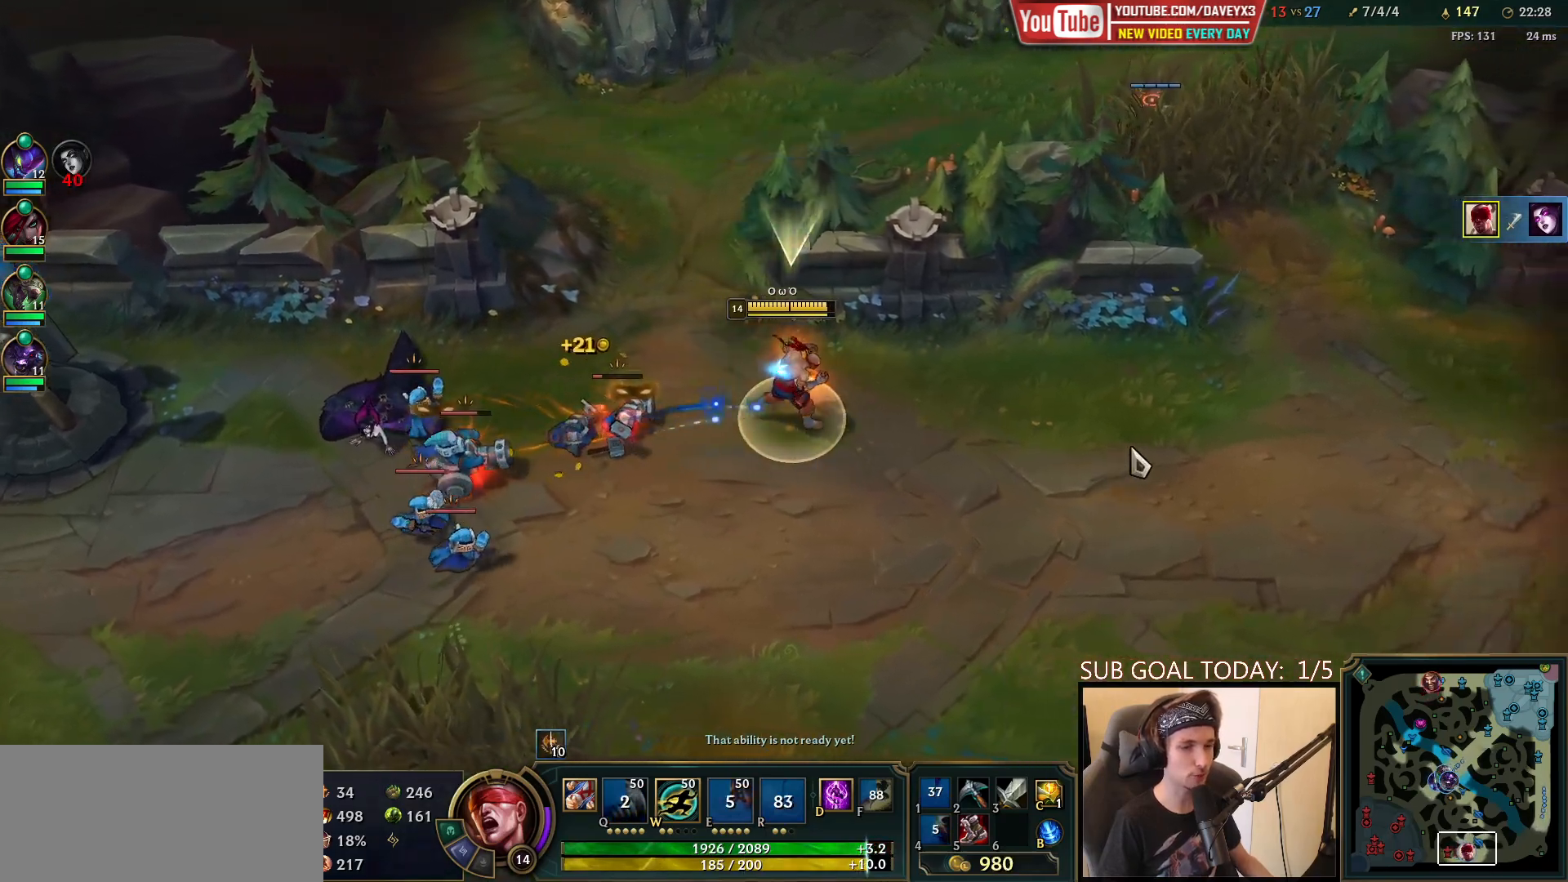
{"keys": ["space", "w"], "mouse": [], "events": [[300, "mouse_right", "down"], [350, "mouse_right", "up"], [483, "w", "down"]]}
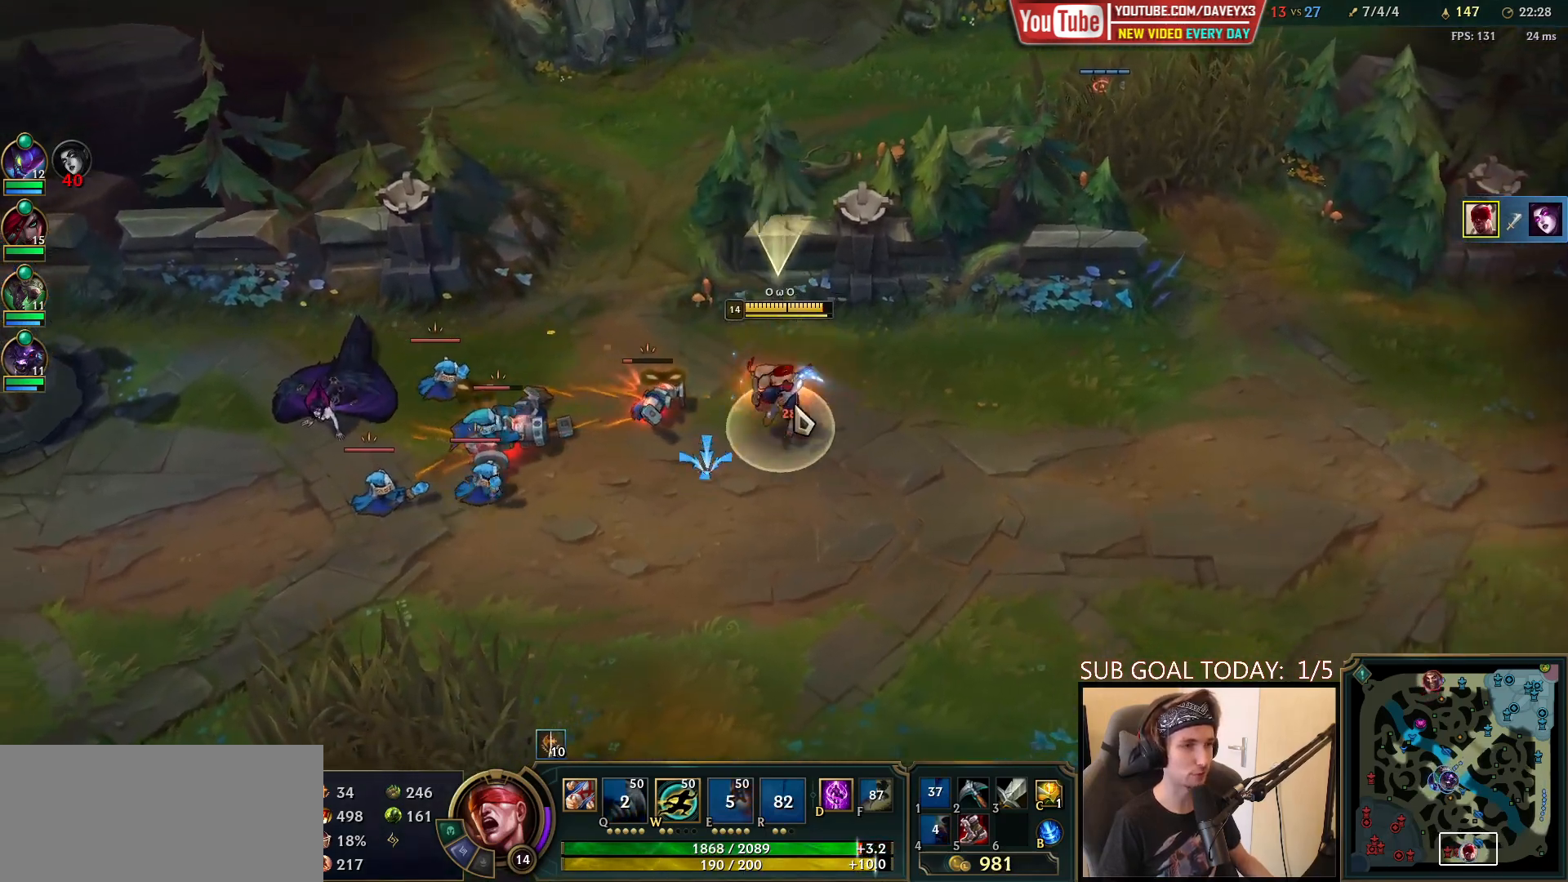
{"keys": ["space"], "mouse": ["right"], "events": [[50, "w", "up"], [150, "mouse_left", "down"], [150, "w", "down"], [233, "mouse_left", "up"], [233, "w", "up"], [433, "mouse_right", "down"], [450, "w", "down"], [500, "w", "up"]]}
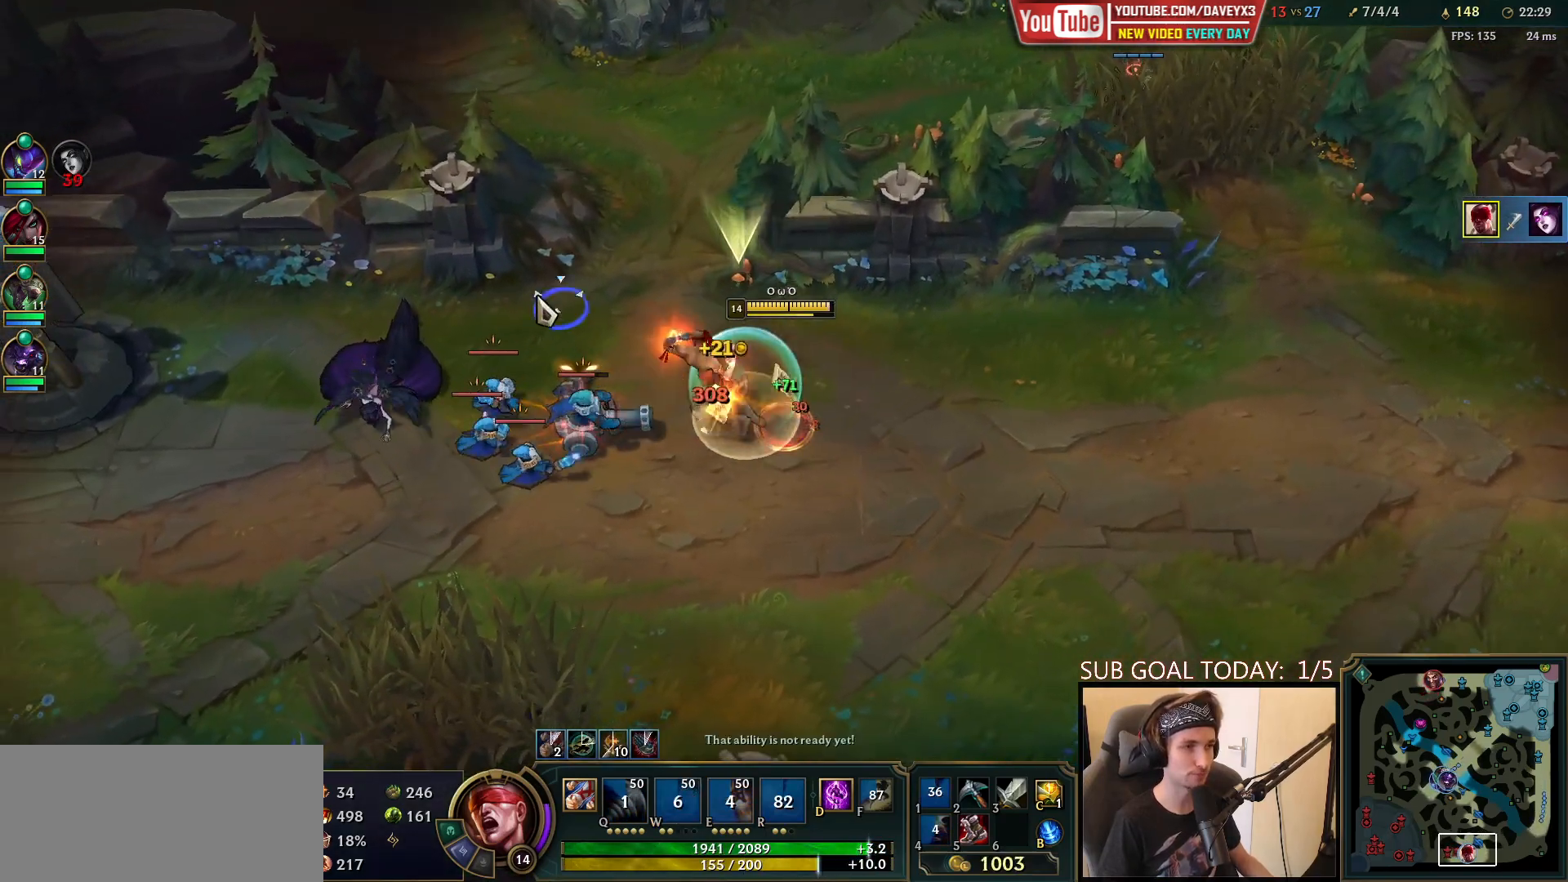
{"keys": ["space", "w"], "mouse": ["left"], "events": [[17, "mouse_right", "up"], [83, "mouse_right", "down"], [100, "w", "down"], [200, "w", "up"], [217, "mouse_right", "up"], [283, "w", "down"], [317, "mouse_left", "down"], [400, "mouse_left", "up"], [417, "w", "up"], [450, "mouse_left", "down"], [467, "w", "down"]]}
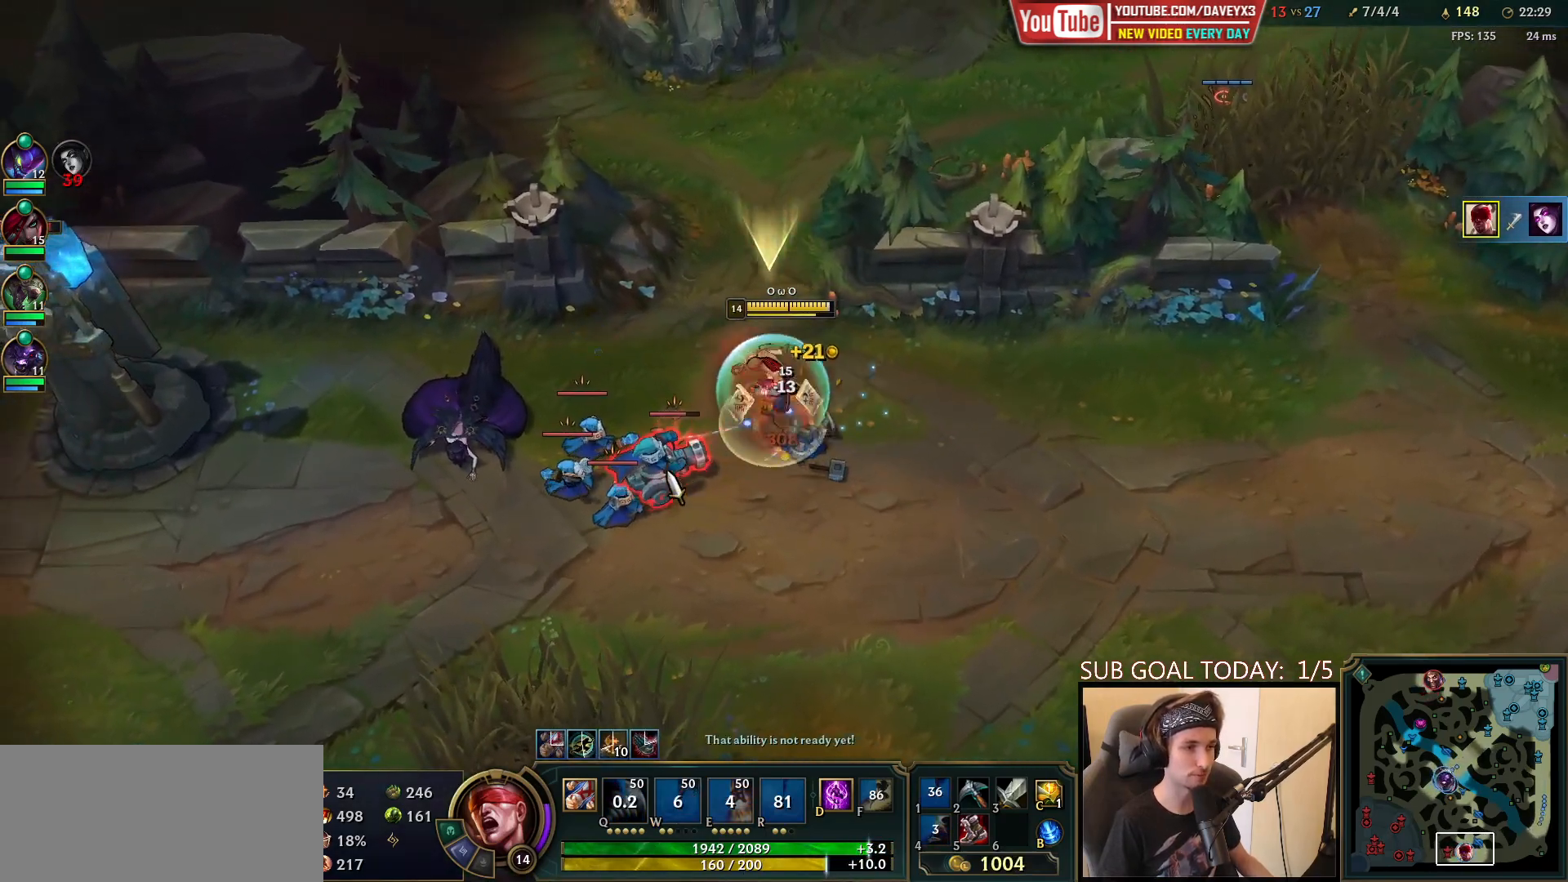
{"keys": ["q", "space"], "mouse": [], "events": [[17, "mouse_left", "up"], [167, "w", "up"], [217, "mouse_right", "down"], [233, "space", "up"], [283, "mouse_right", "up"], [383, "q", "down"], [417, "space", "down"], [450, "q", "up"], [500, "q", "down"]]}
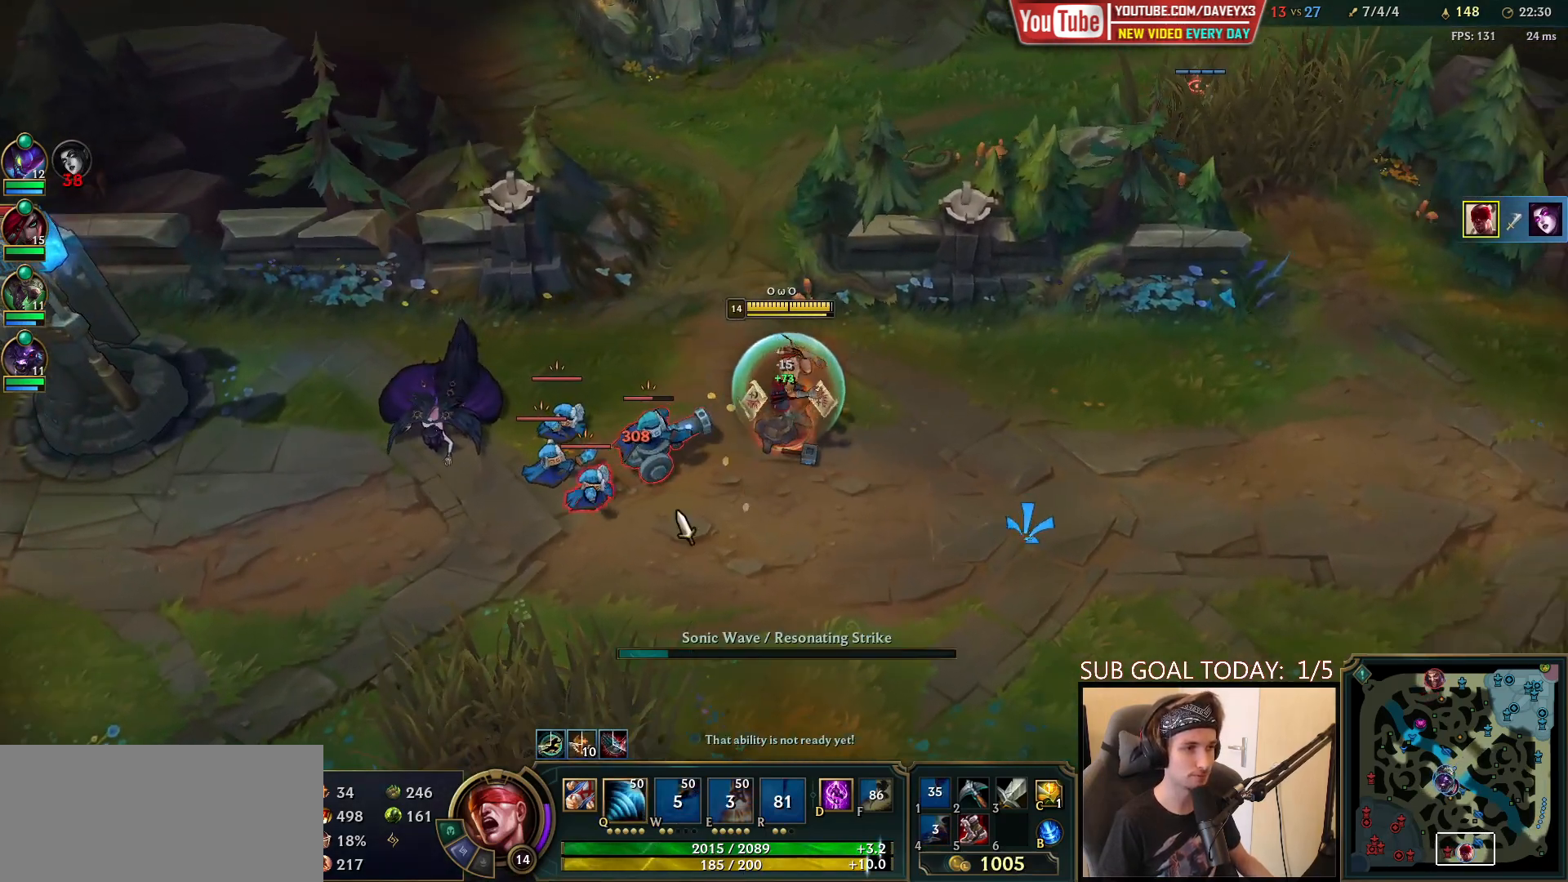
{"keys": [], "mouse": [], "events": [[100, "mouse_right", "down"], [100, "q", "up"], [117, "space", "up"], [183, "mouse_right", "up"], [267, "q", "down"], [300, "q", "up"], [383, "q", "down"], [450, "q", "up"]]}
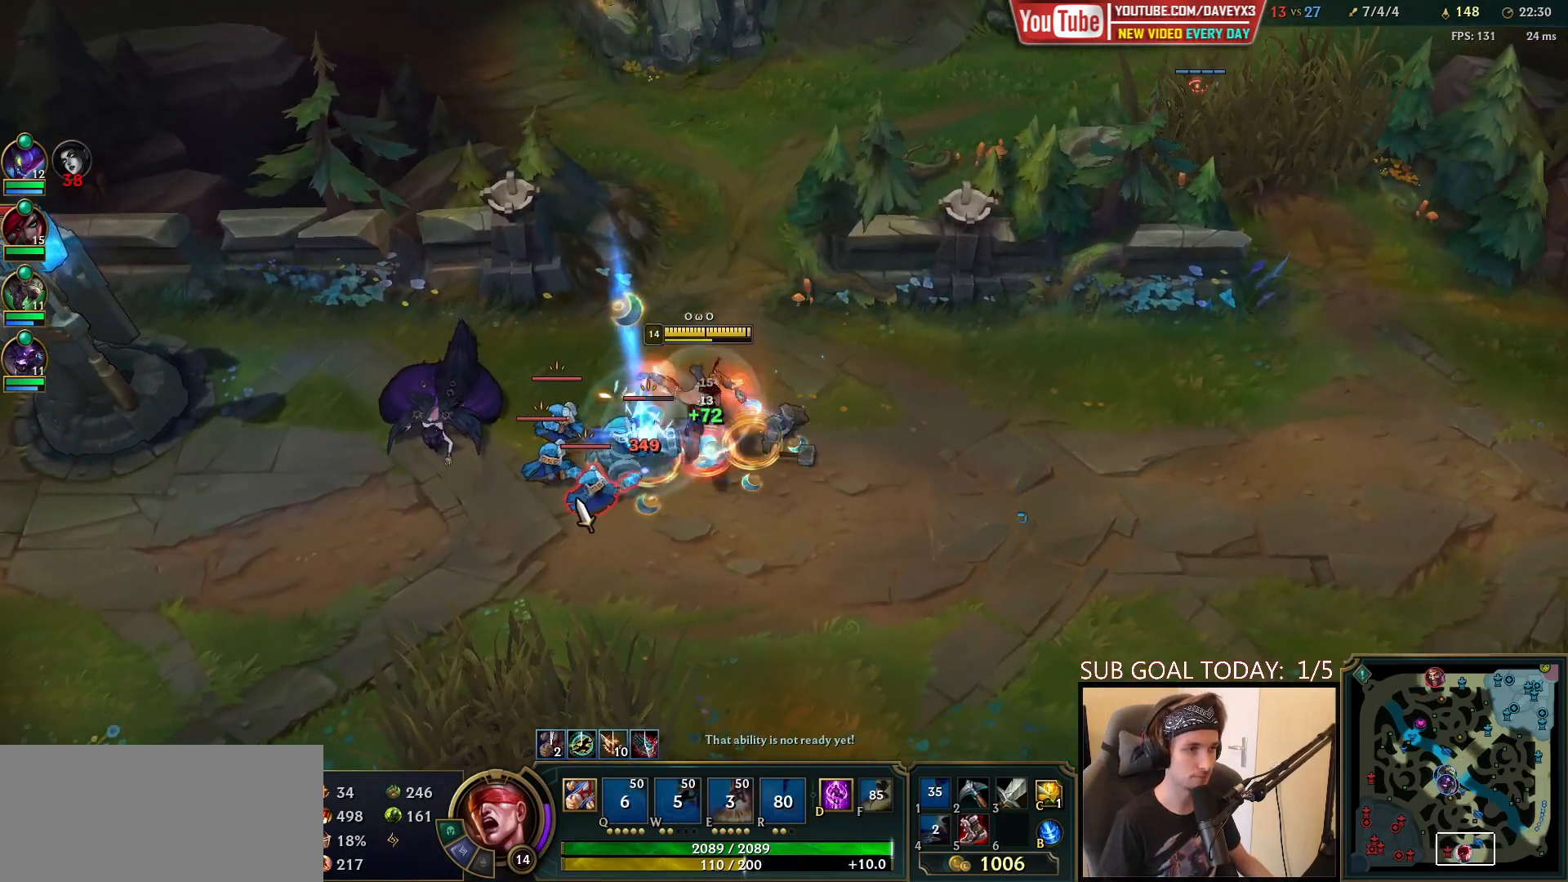
{"keys": [], "mouse": [], "events": [[17, "q", "down"], [33, "mouse_left", "down"], [117, "mouse_left", "up"], [117, "q", "up"], [167, "mouse_left", "down"], [250, "mouse_left", "up"], [367, "mouse_right", "down"], [467, "mouse_right", "up"]]}
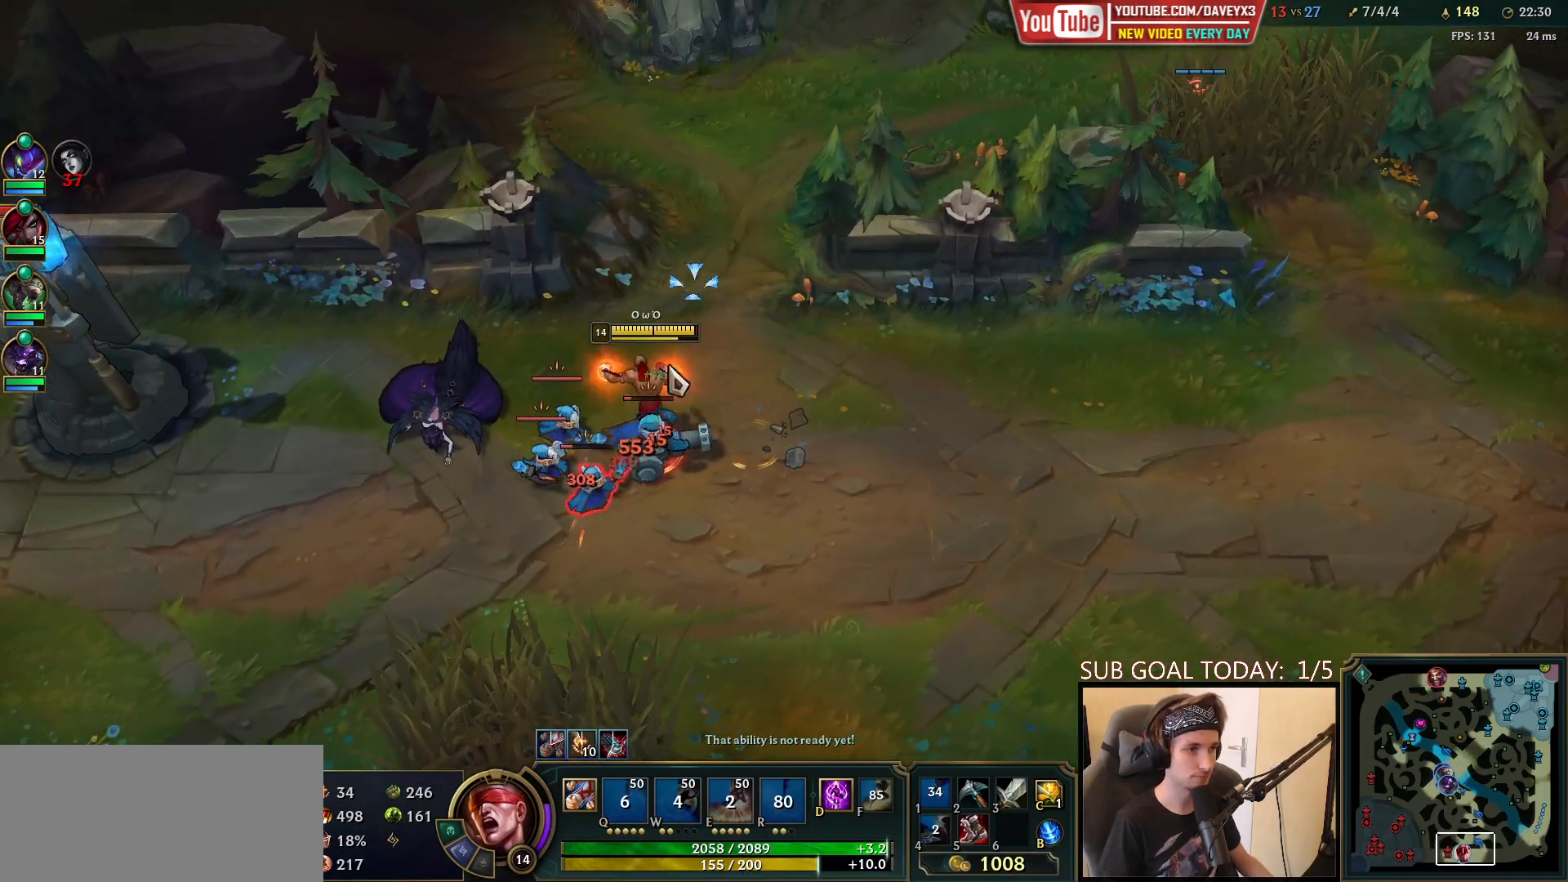
{"keys": [], "mouse": [], "events": [[100, "mouse_left", "down"], [183, "mouse_left", "up"], [267, "mouse_left", "down"], [317, "mouse_left", "up"], [367, "mouse_left", "down"], [433, "mouse_left", "up"]]}
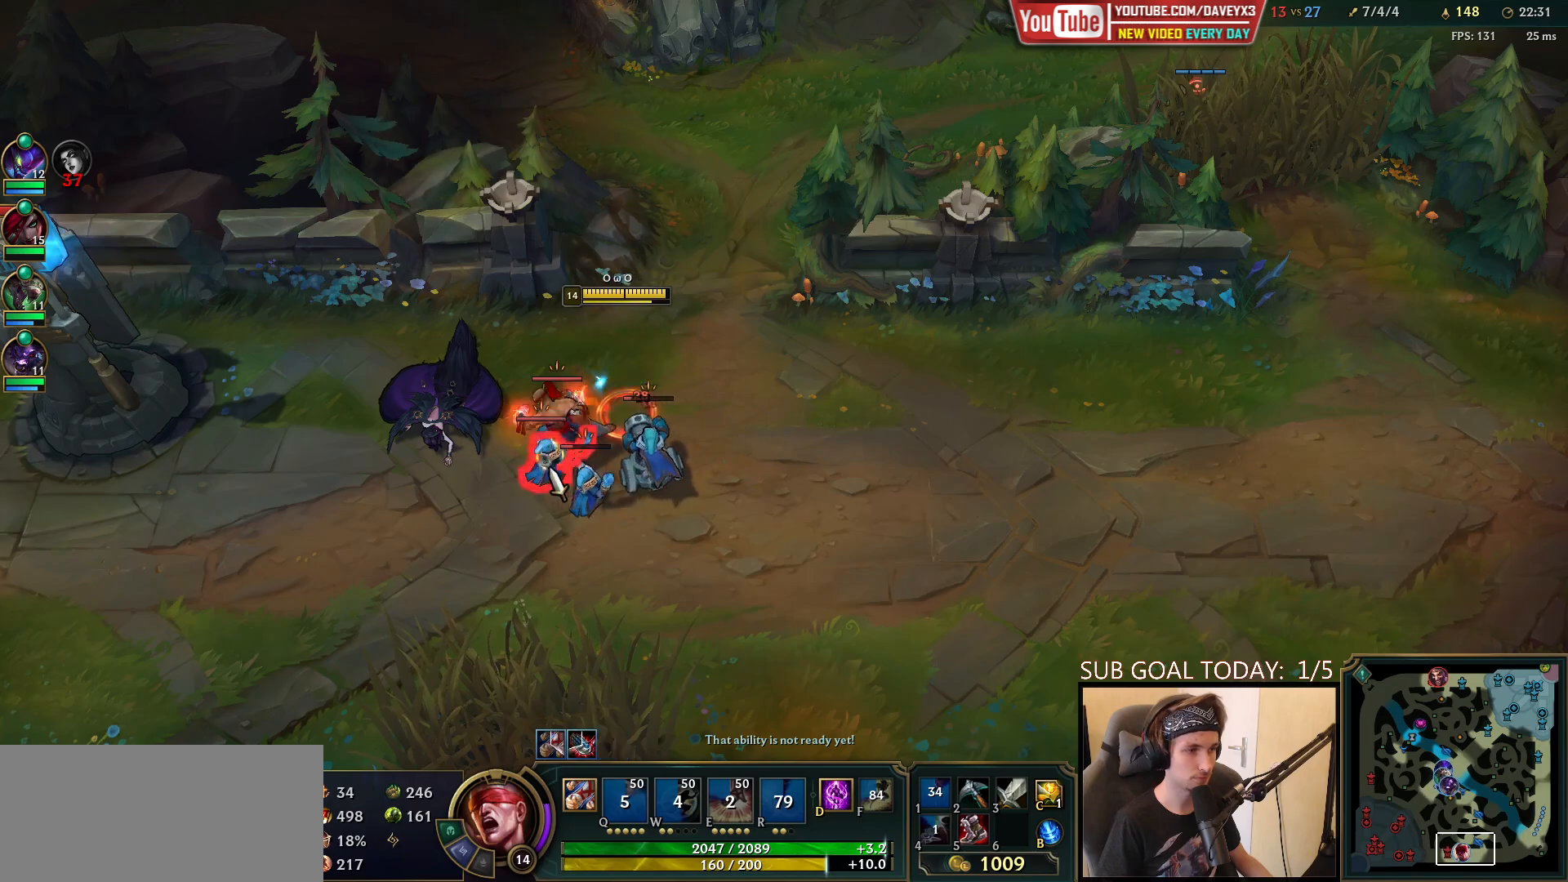
{"keys": [], "mouse": [], "events": [[183, "mouse_right", "down"], [300, "mouse_right", "up"]]}
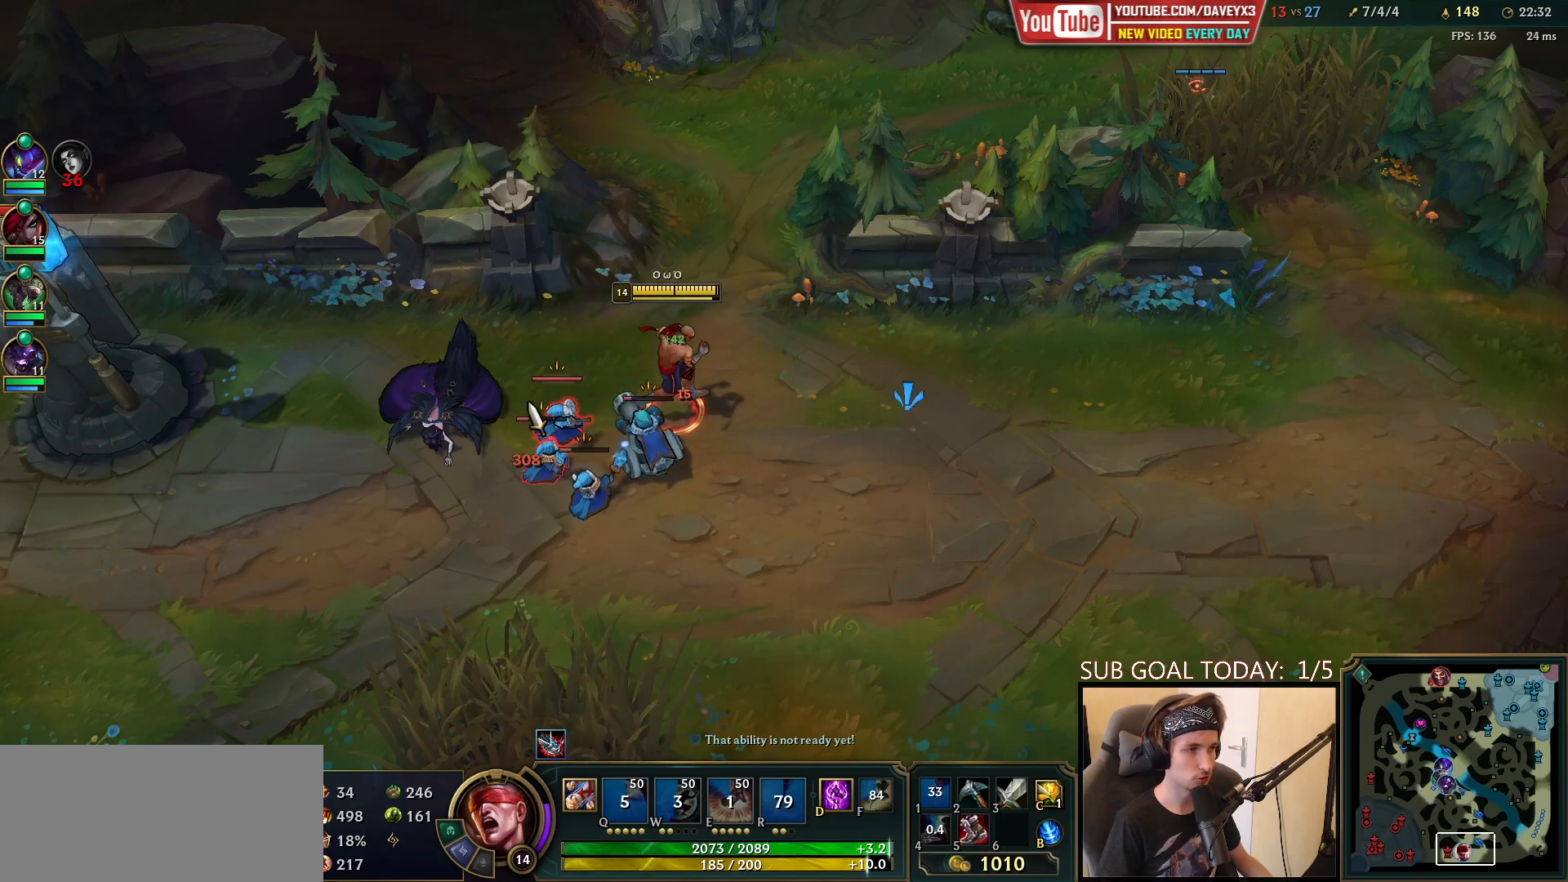
{"keys": [], "mouse": [], "events": [[133, "mouse_left", "down"], [217, "mouse_left", "up"], [283, "mouse_left", "down"], [383, "mouse_left", "up"]]}
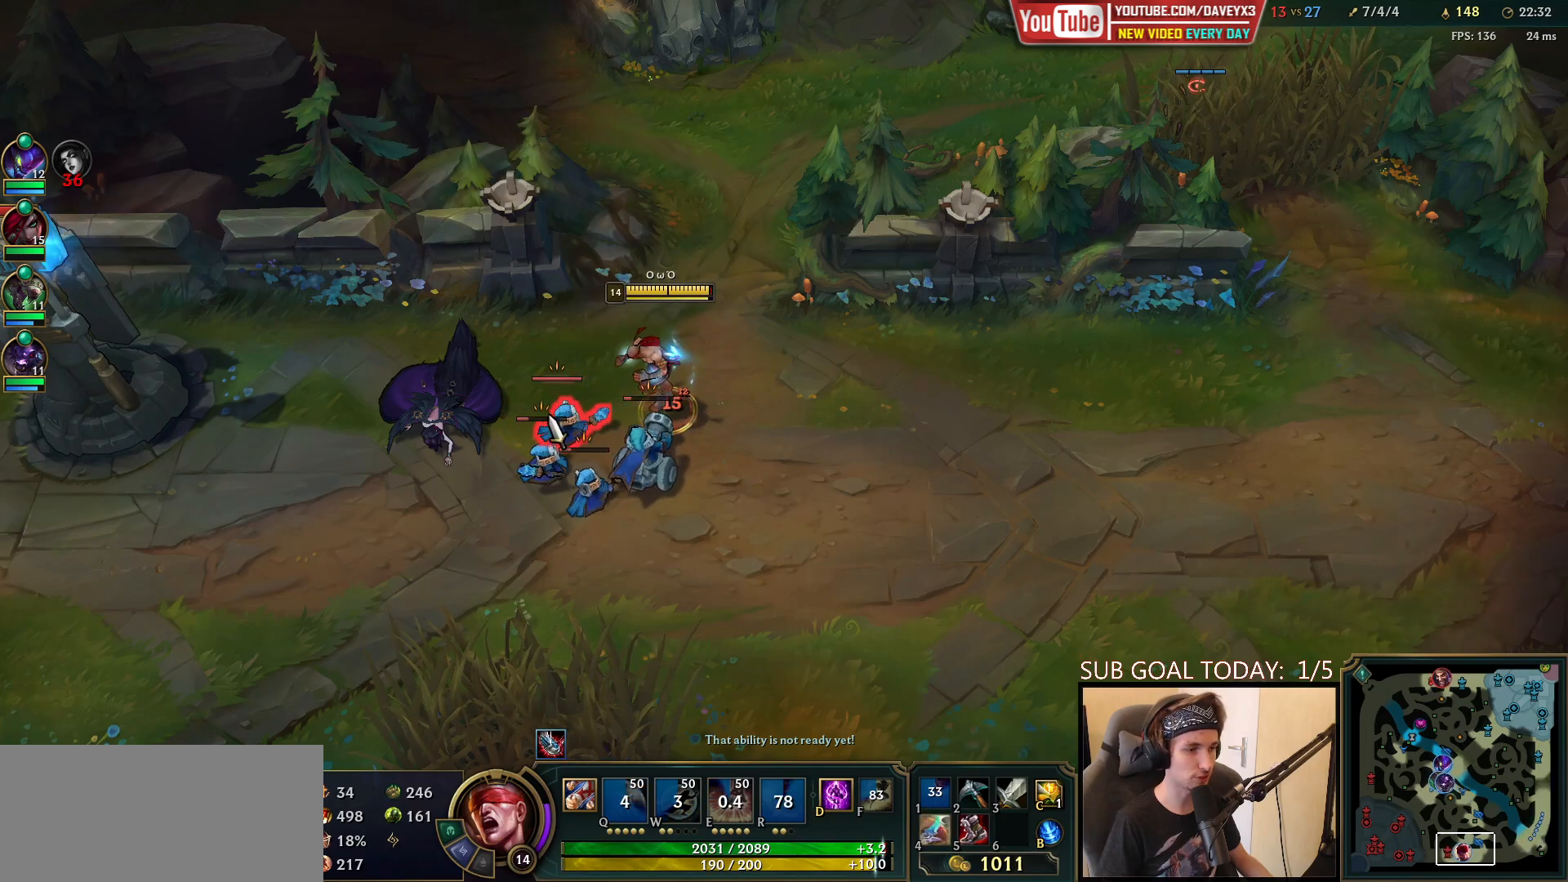
{"keys": [], "mouse": [], "events": [[367, "mouse_right", "down"], [483, "mouse_right", "up"]]}
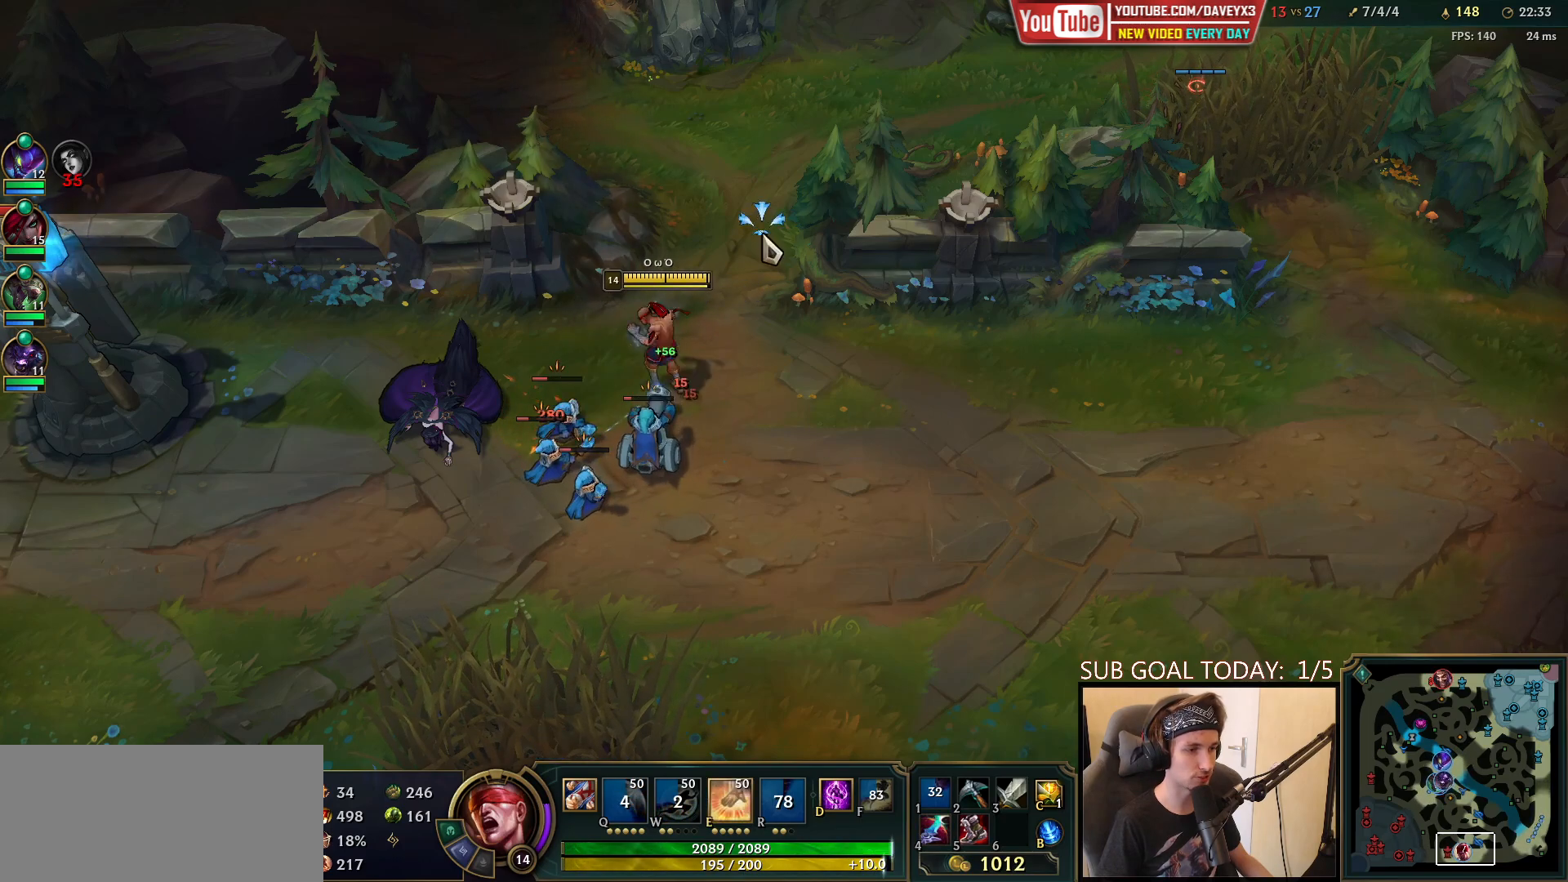
{"keys": [], "mouse": [], "events": [[17, "e", "down"], [100, "e", "up"], [367, "mouse_left", "down"], [483, "mouse_left", "up"]]}
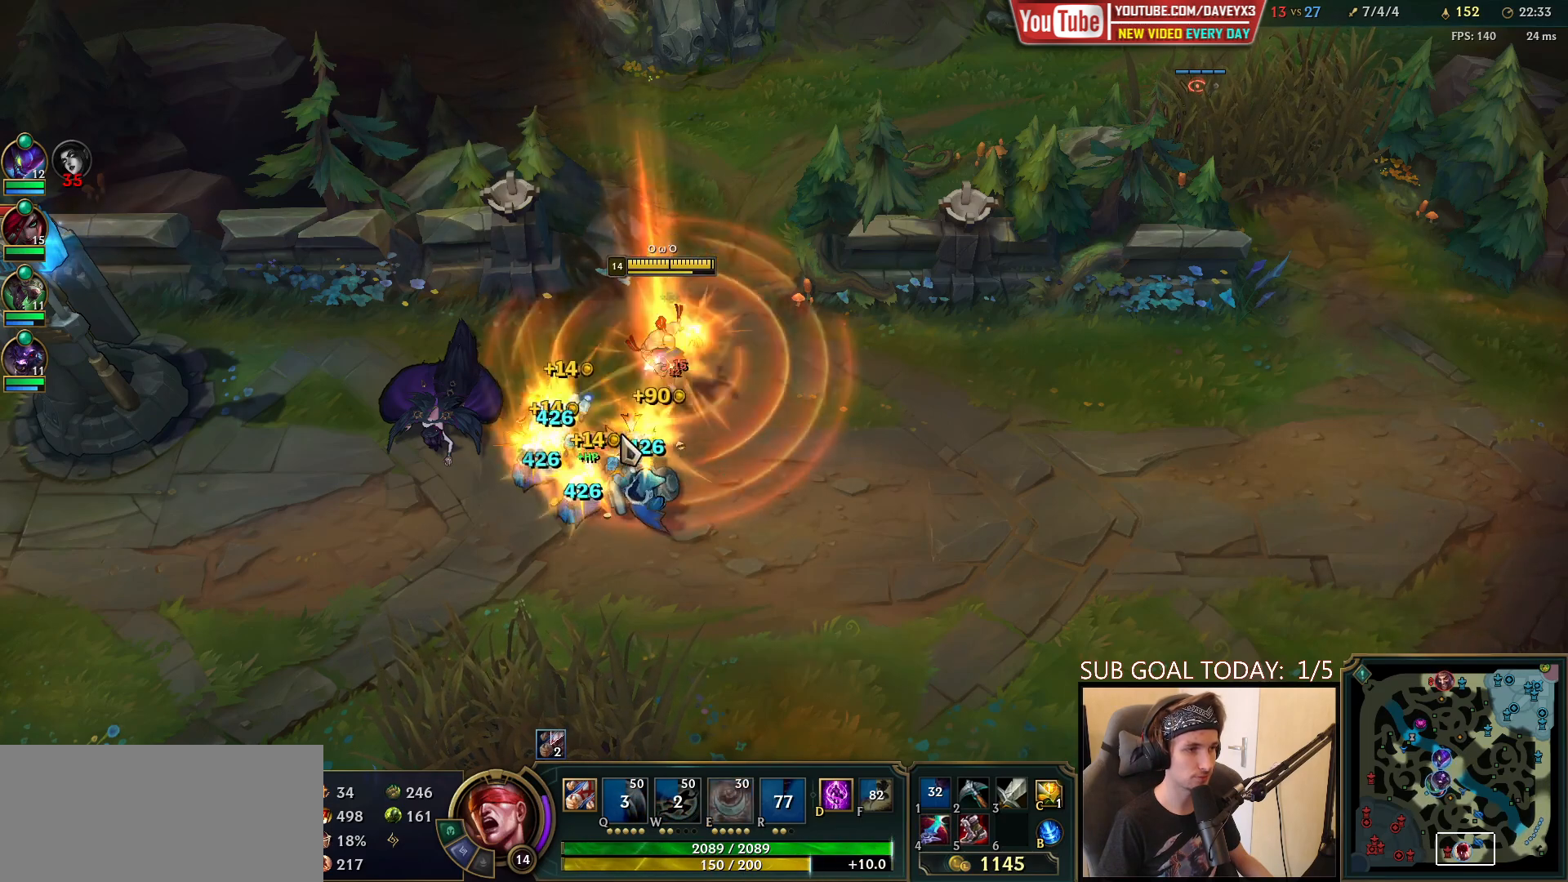
{"keys": [], "mouse": [], "events": [[167, "mouse_right", "down"], [267, "mouse_right", "up"], [333, "mouse_right", "down"], [417, "e", "down"], [417, "mouse_right", "up"], [500, "e", "up"]]}
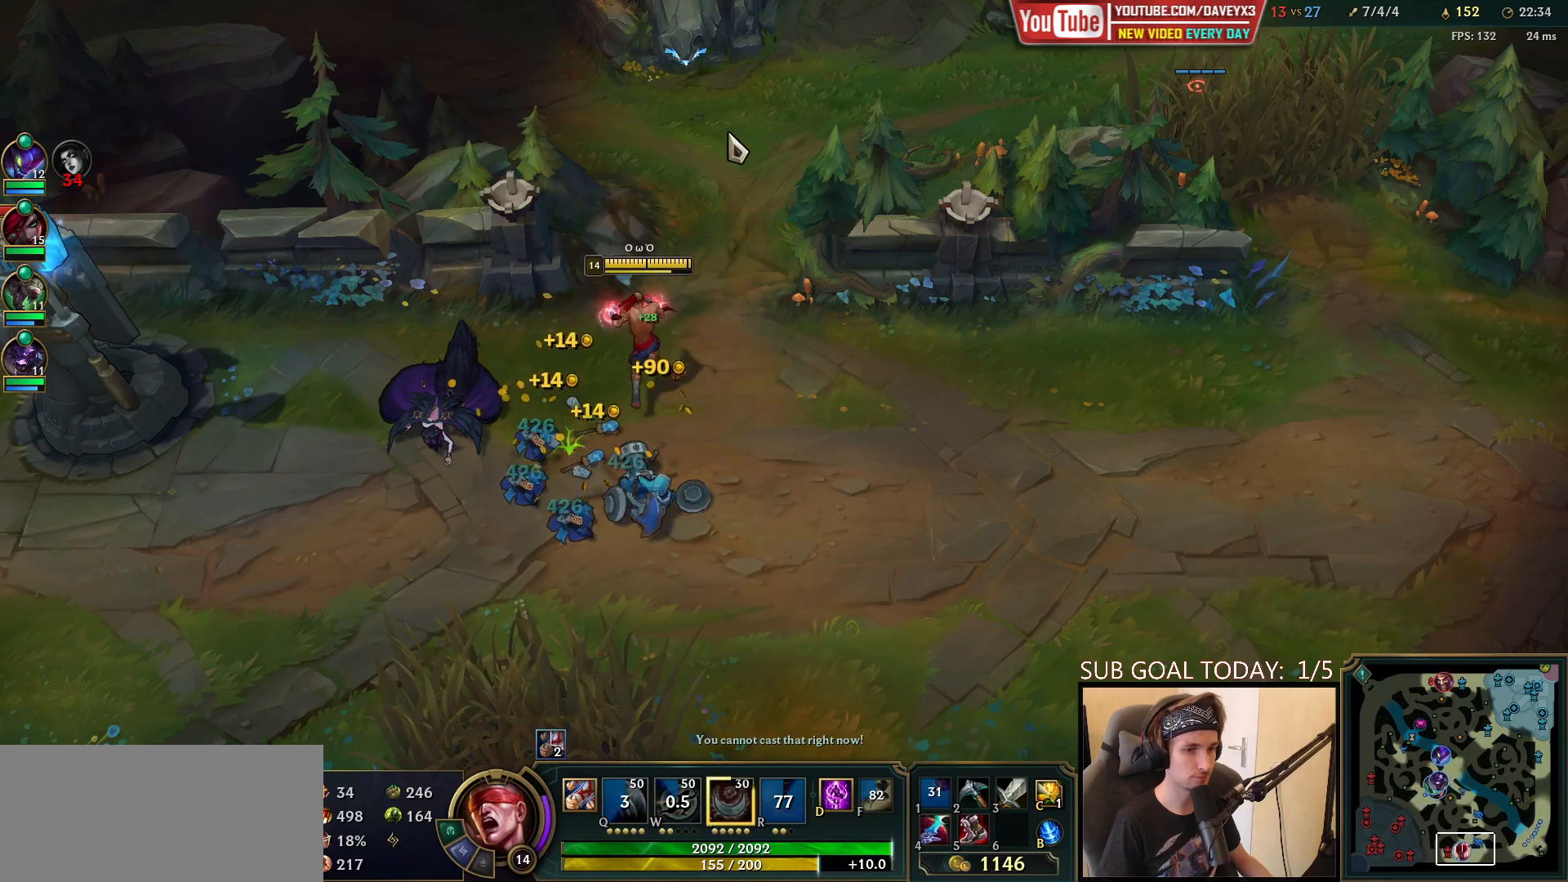
{"keys": [], "mouse": [], "events": []}
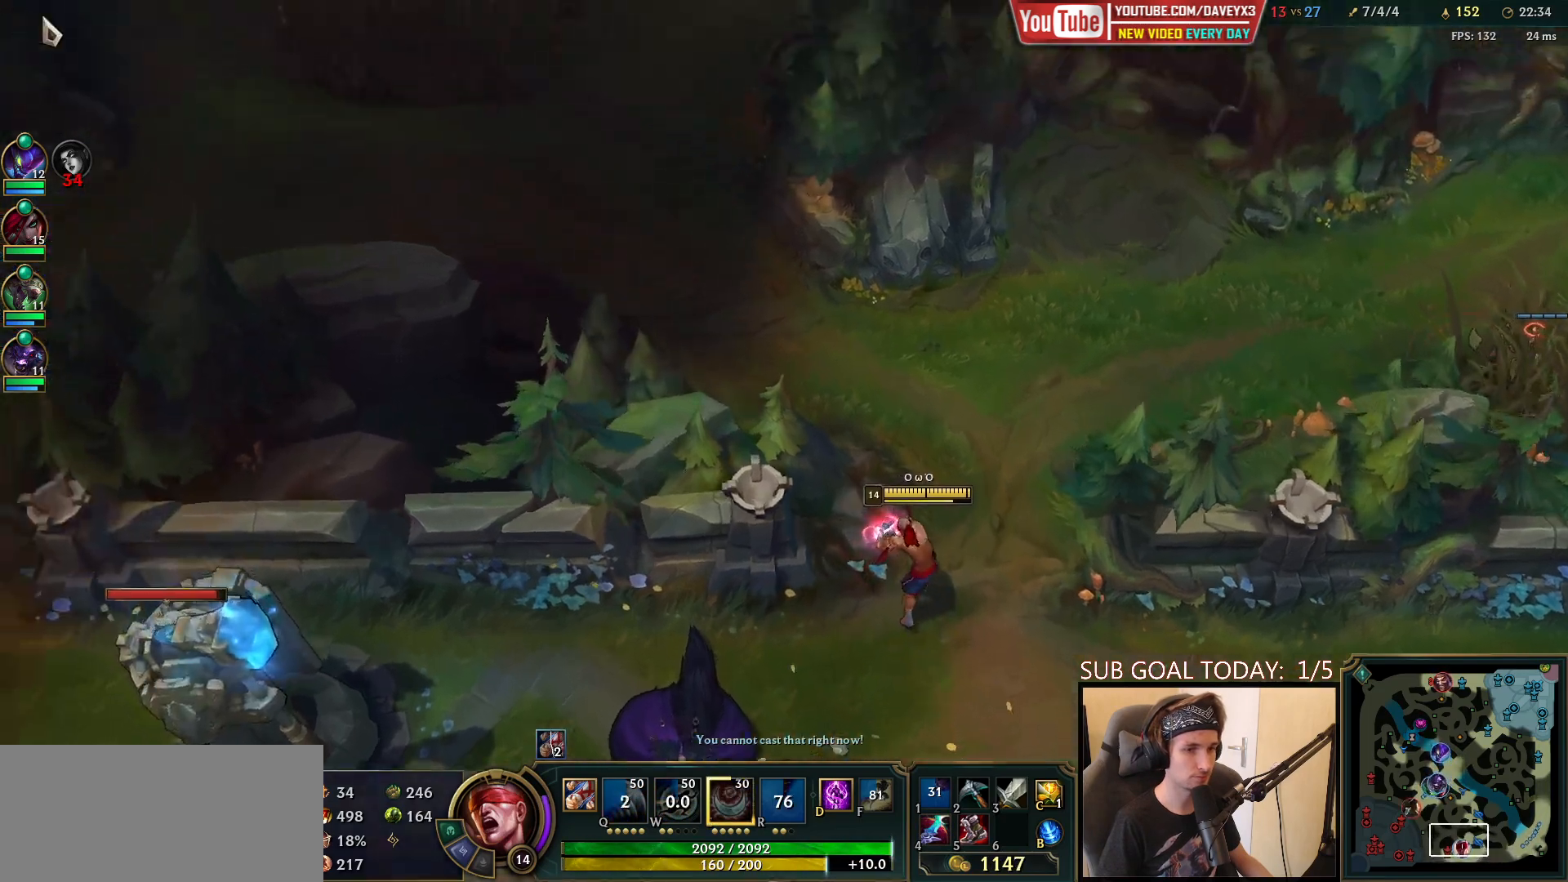
{"keys": [], "mouse": [], "events": [[400, "mouse_right", "down"], [467, "mouse_right", "up"]]}
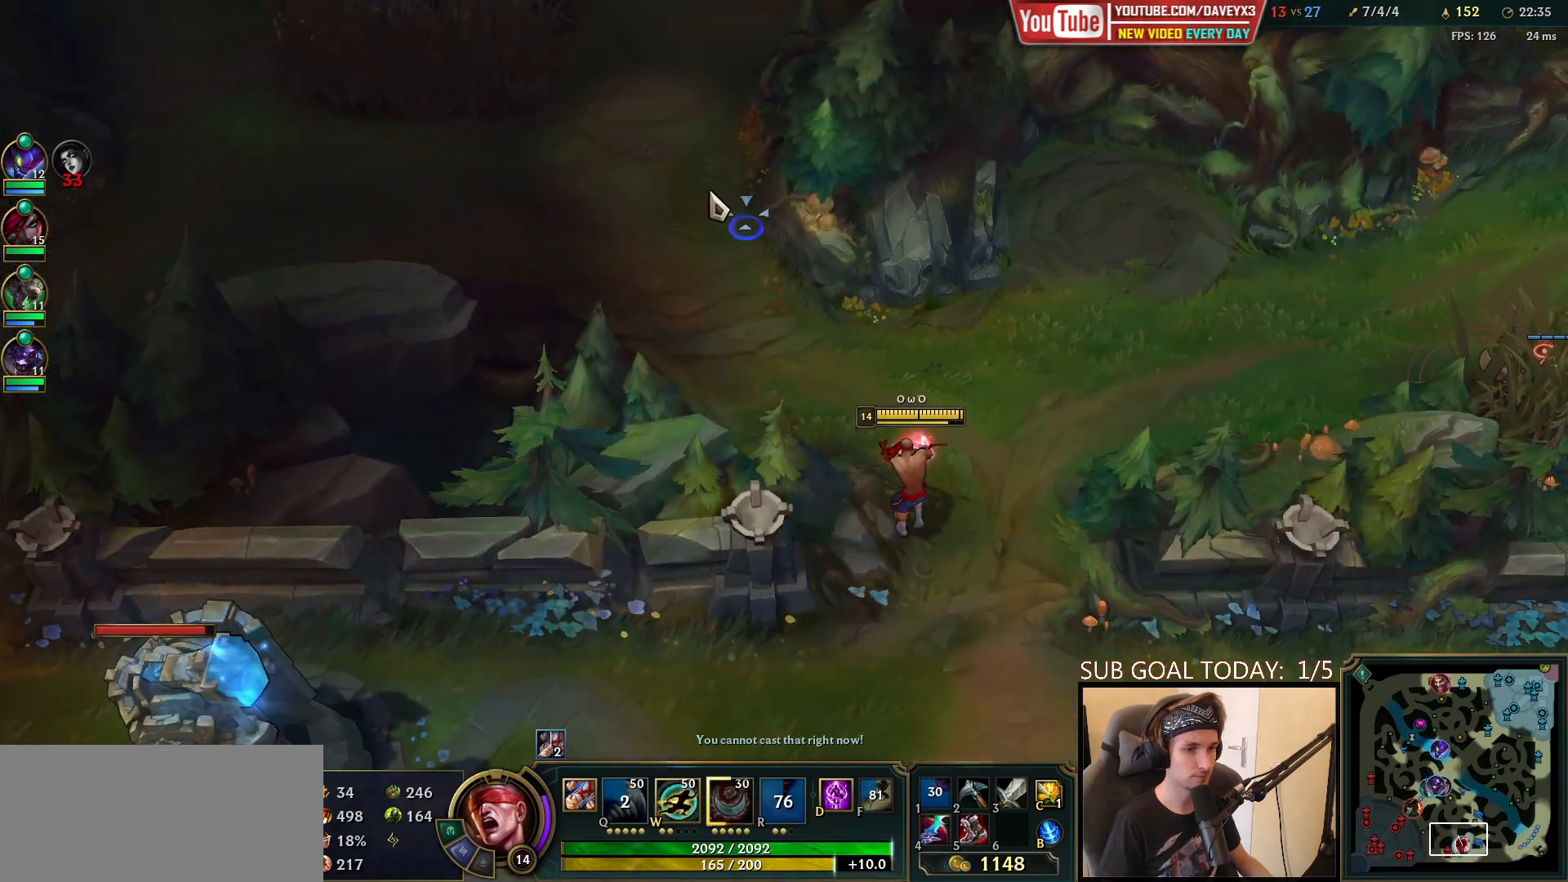
{"keys": [], "mouse": [], "events": [[67, "mouse_right", "down"], [100, "mouse_right", "up"]]}
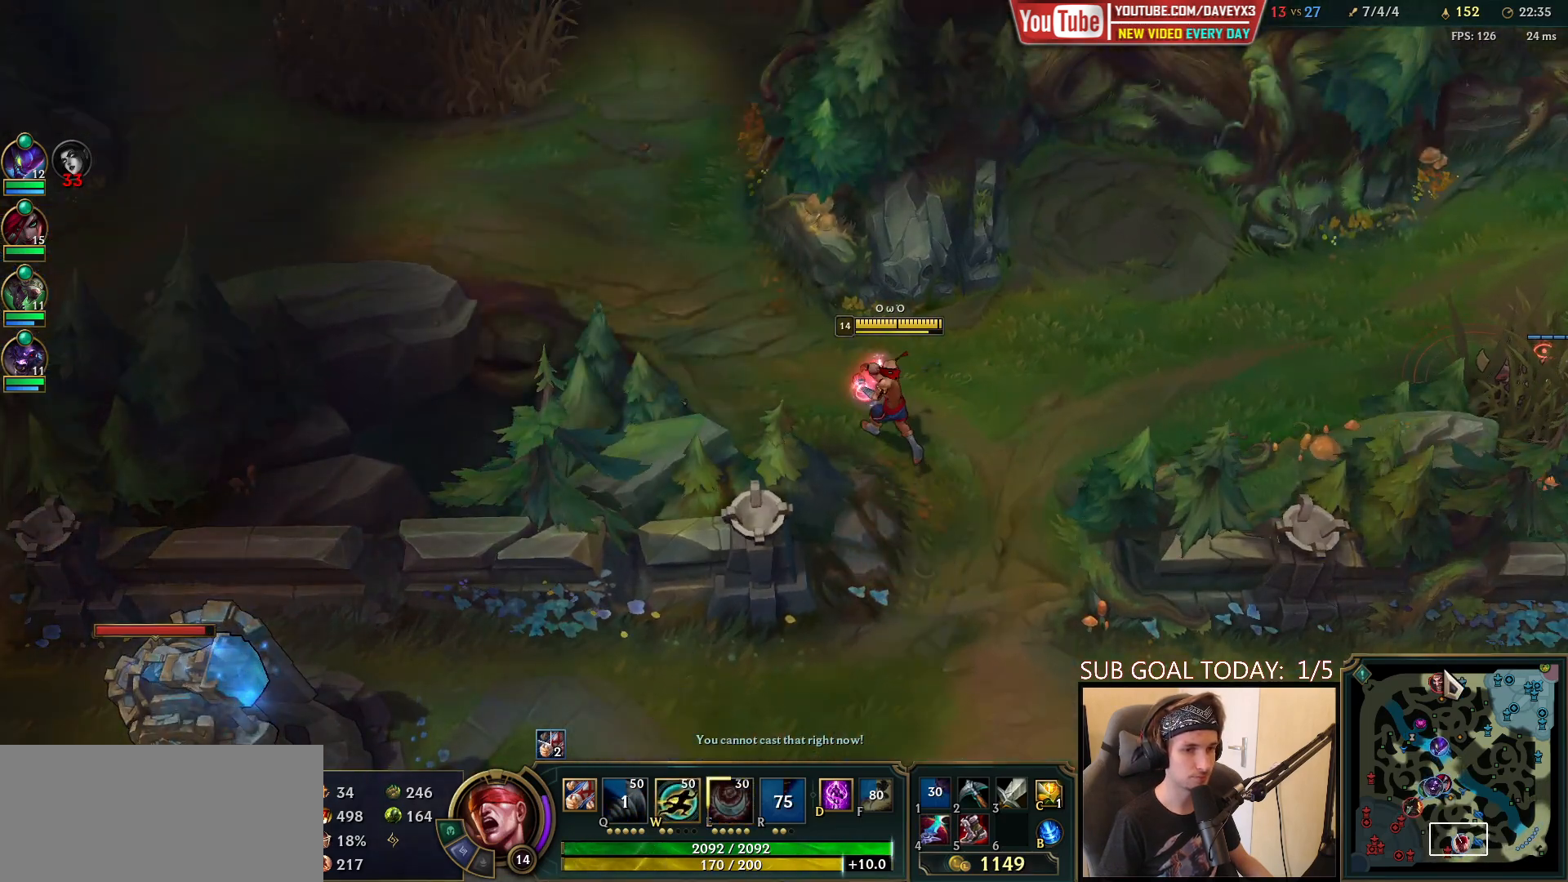
{"keys": [], "mouse": [], "events": [[50, "mouse_wheel", "down"], [400, "mouse_wheel", "up"]]}
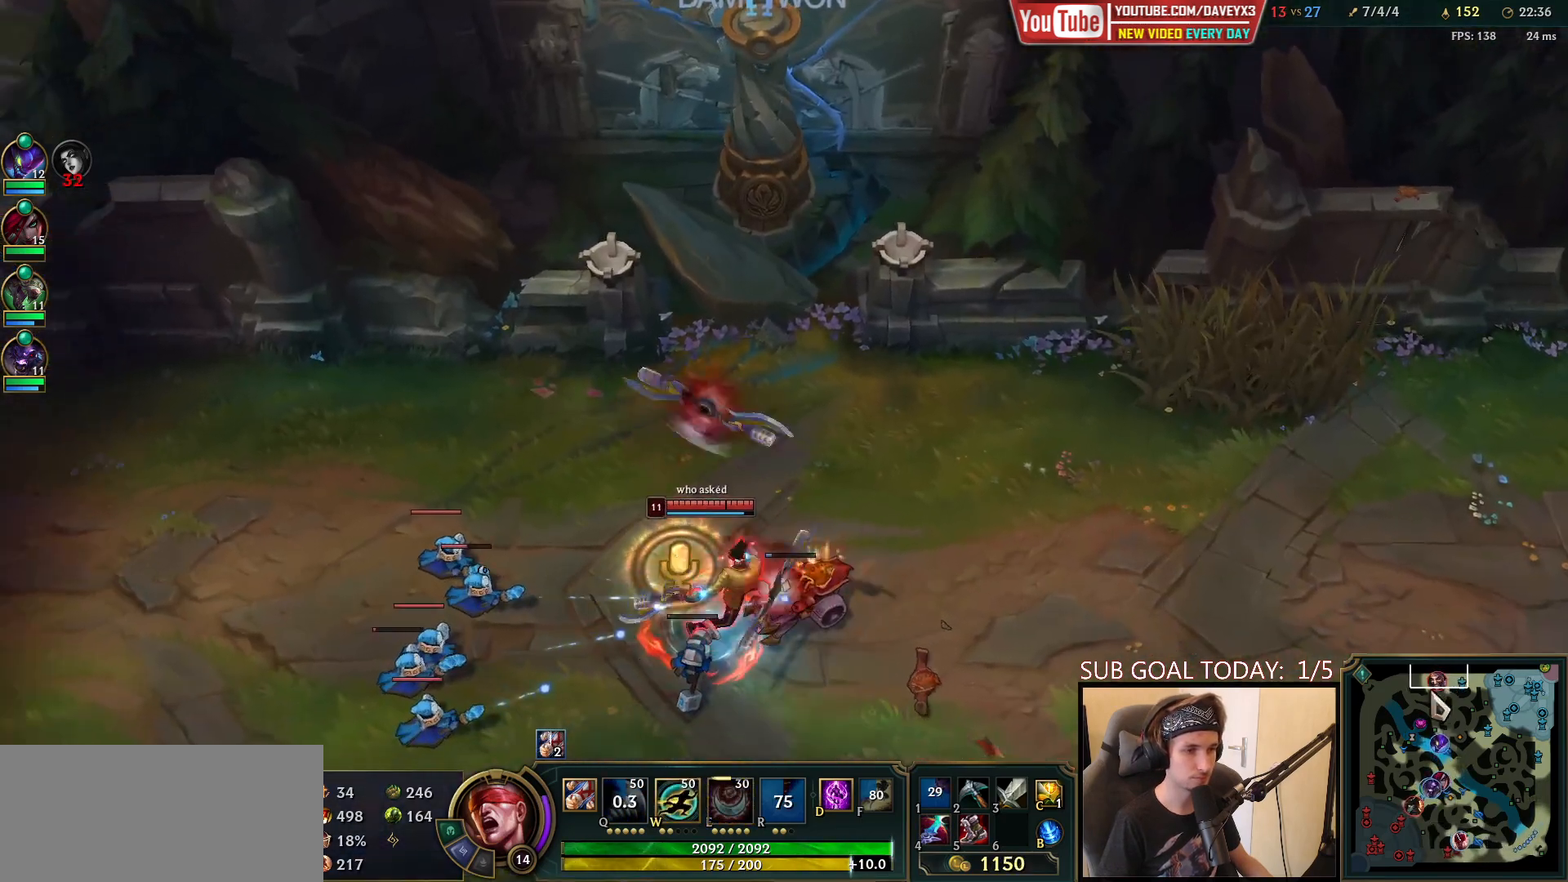
{"keys": [], "mouse": [], "events": []}
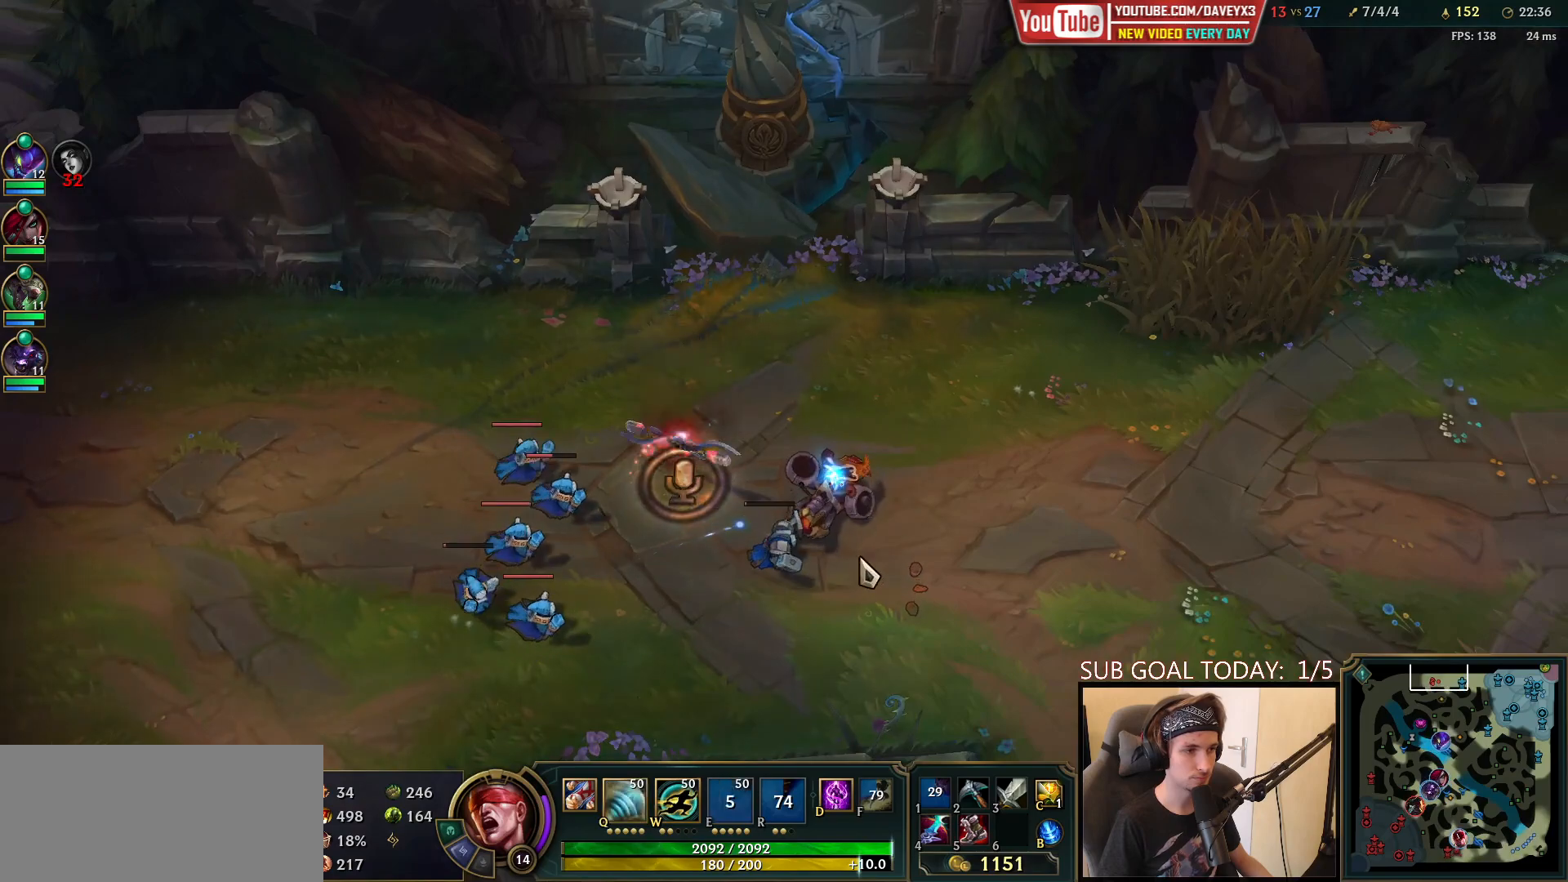
{"keys": ["space"], "mouse": [], "events": [[100, "space", "down"], [250, "mouse_right", "down"], [300, "space", "up"], [333, "mouse_right", "up"], [400, "space", "down"], [417, "mouse_right", "down"], [500, "mouse_right", "up"]]}
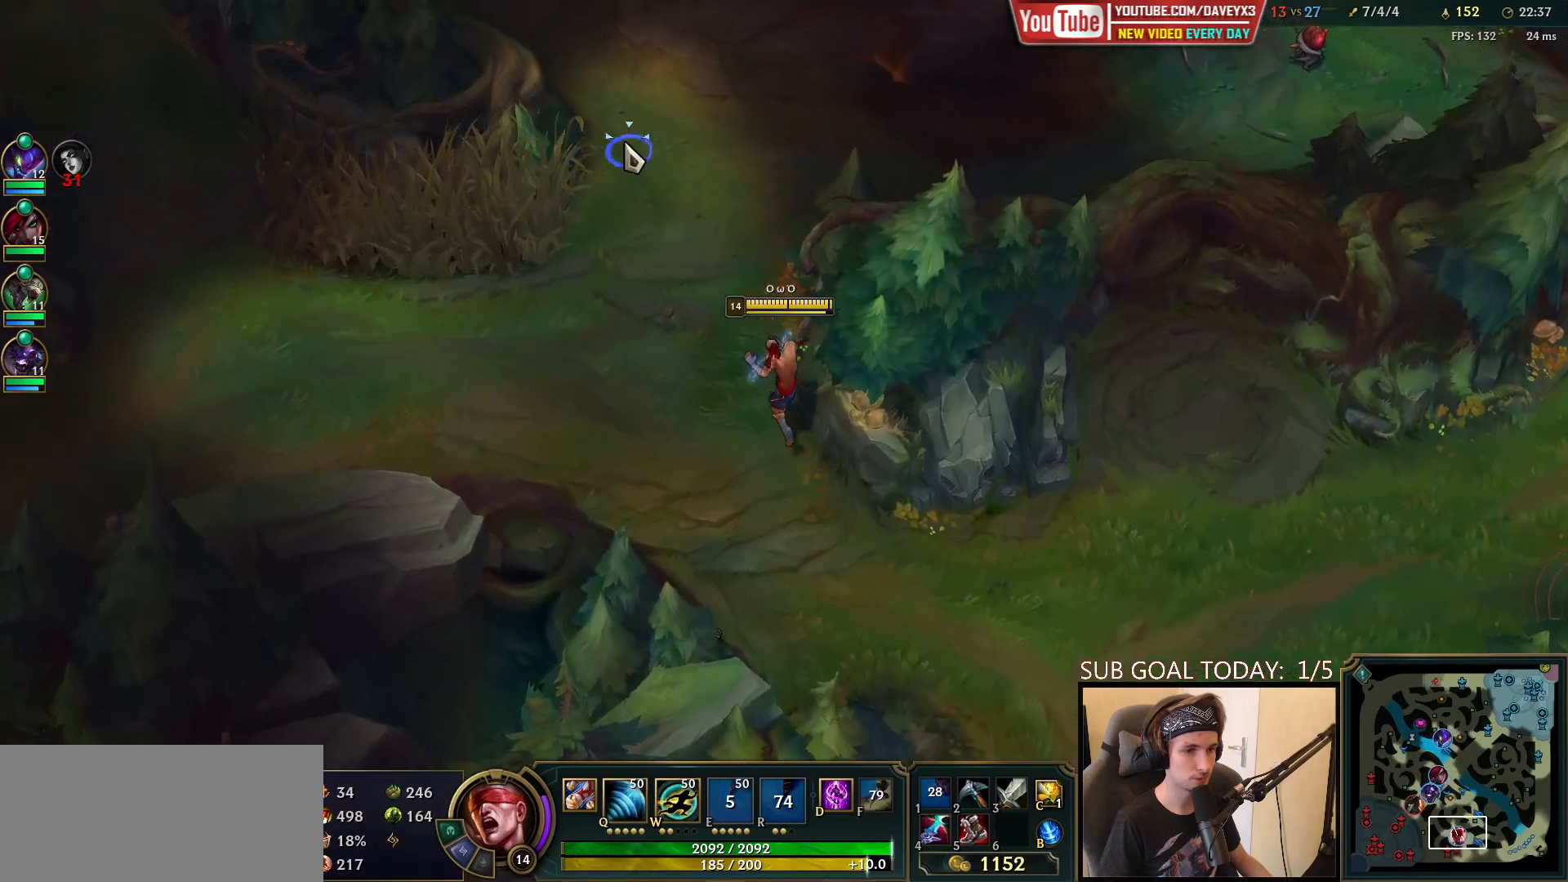
{"keys": [], "mouse": [], "events": [[217, "space", "up"]]}
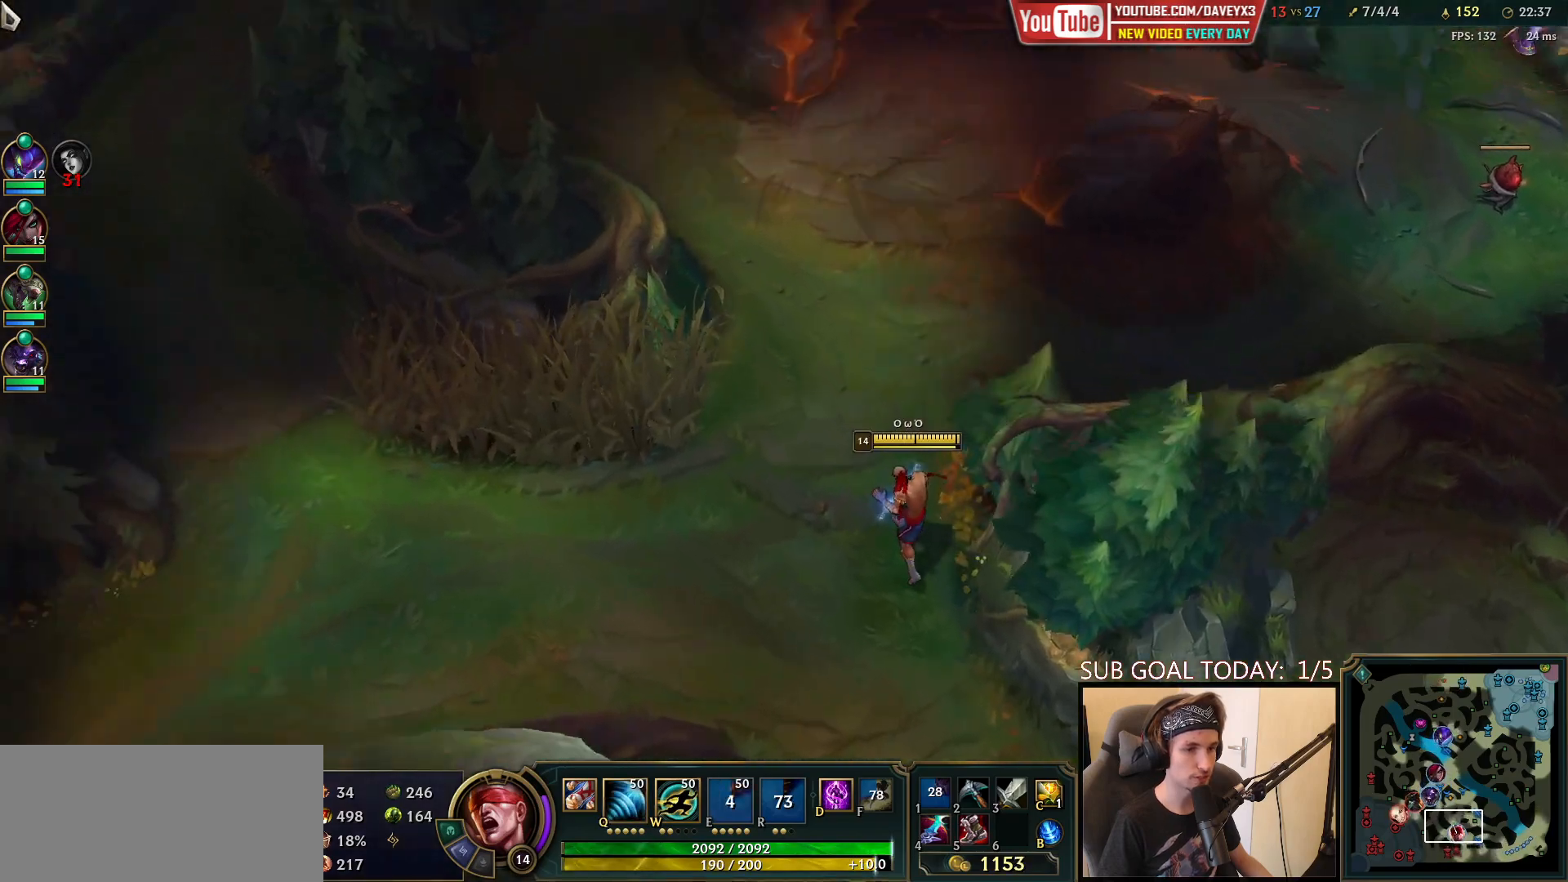
{"keys": [], "mouse": [], "events": [[250, "mouse_right", "down"], [367, "mouse_right", "up"]]}
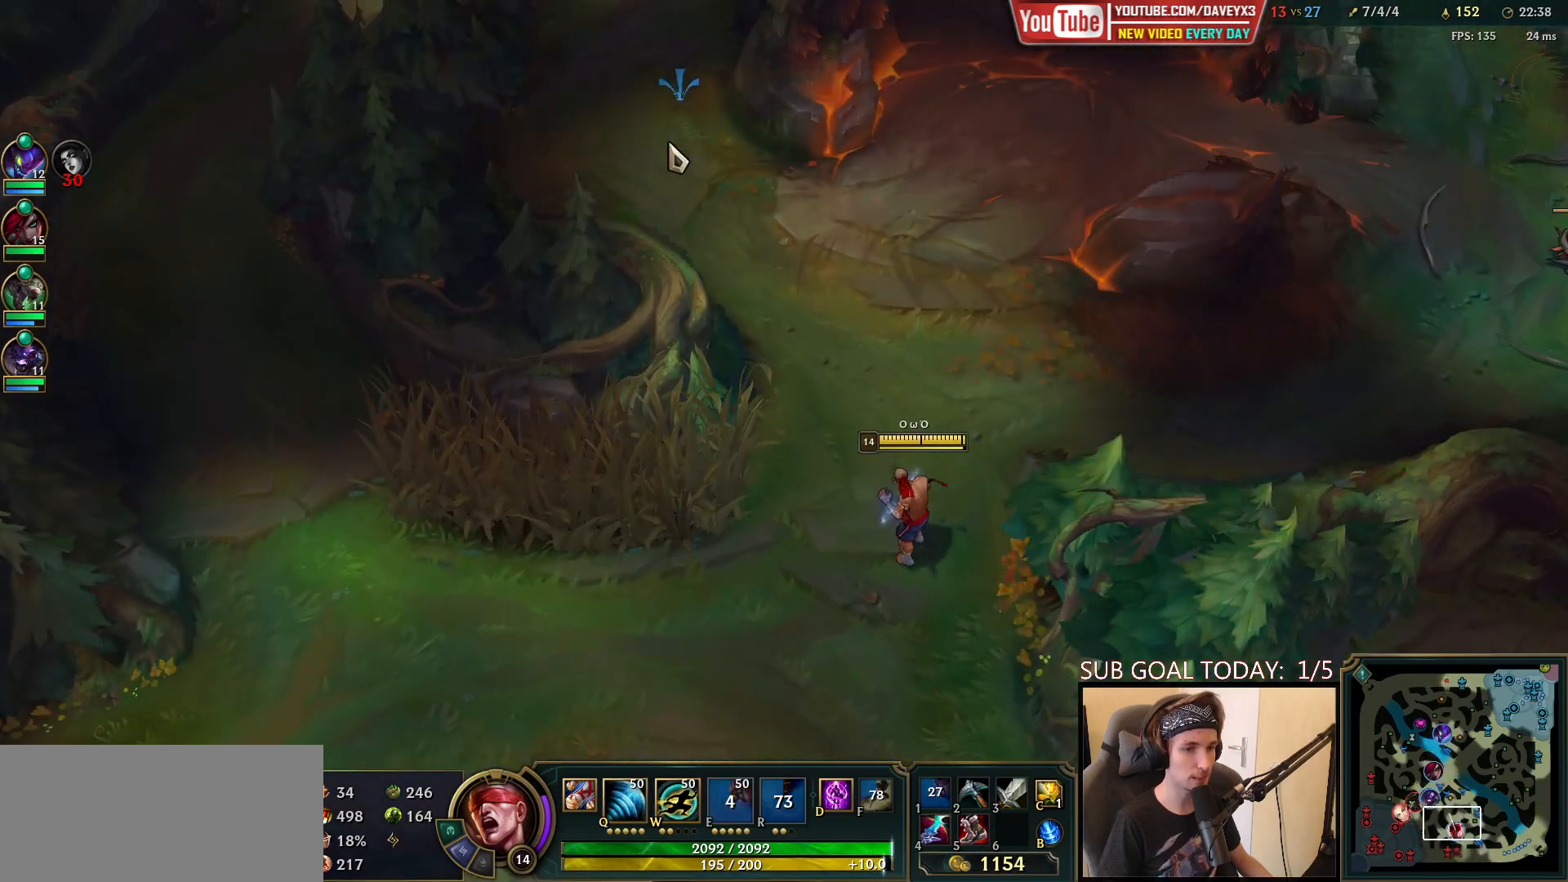
{"keys": [], "mouse": [], "events": []}